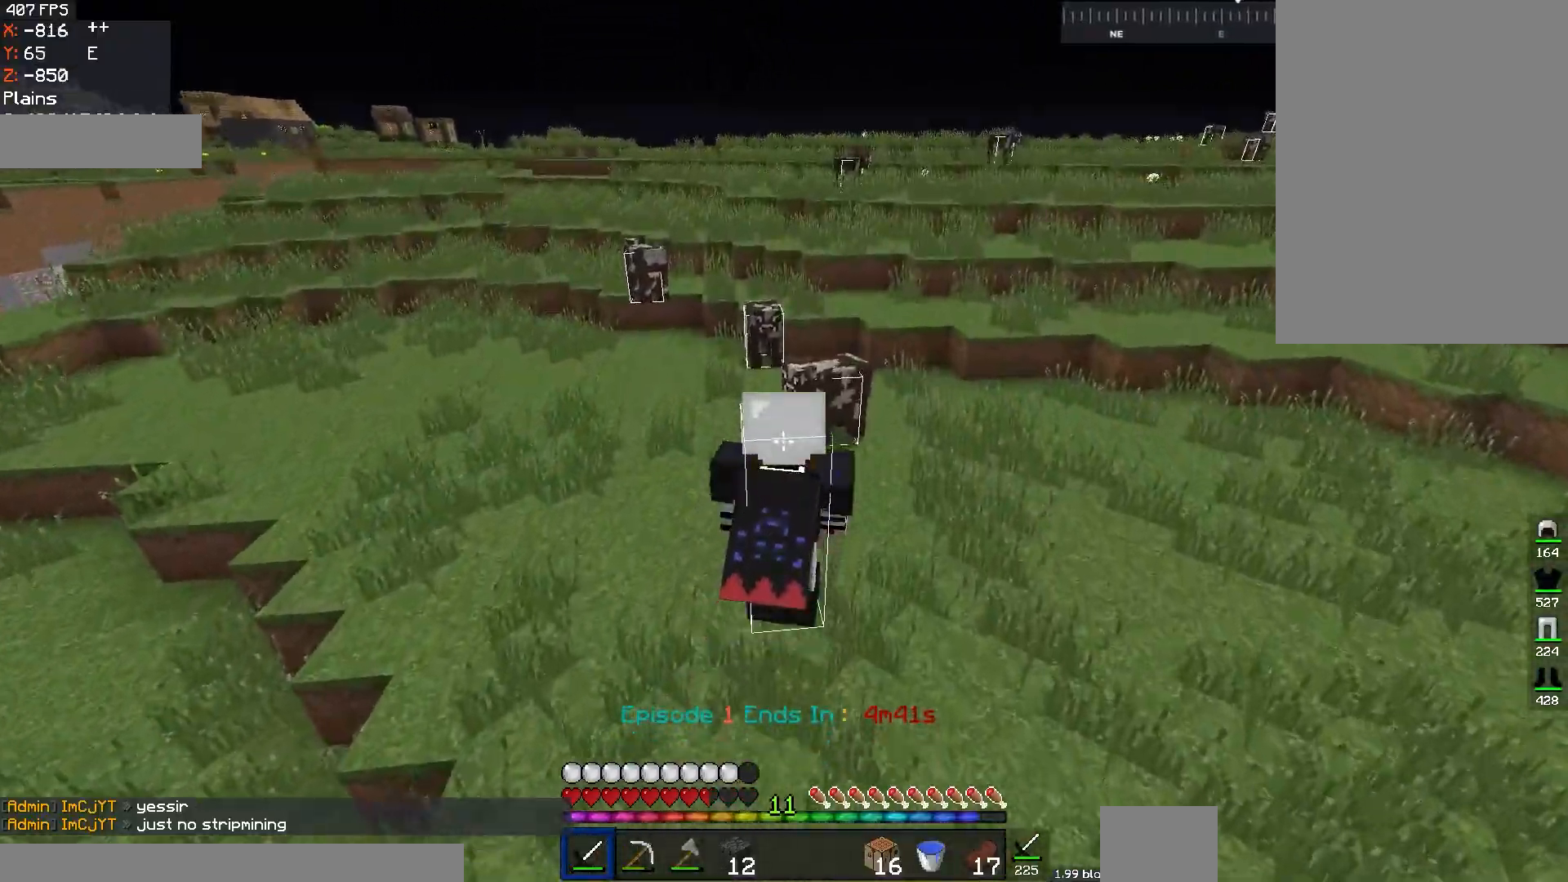
Gameplay with keyboard and mouse; each line is a JSON object with the keys and mouse buttons held at the frame after it. "events" lists presses ("down") and releases ("up") of "a", "d", "s", "space", "w", "mouse_left" and "mouse_right" between this image and that frame as [ms after this image, input, new state], when the widget could be followed in between. "mouse_left", "mouse_right" = the "left", "right" buttons of the "mouse" list. No other keys are recorded. Fast repeated clicks can show as one long hold. Mouse movement is not recorded.
{"keys": [], "mouse": ["left"], "events": [[33, "d", "up"], [83, "space", "down"], [383, "mouse_left", "down"], [400, "w", "up"], [417, "space", "up"]]}
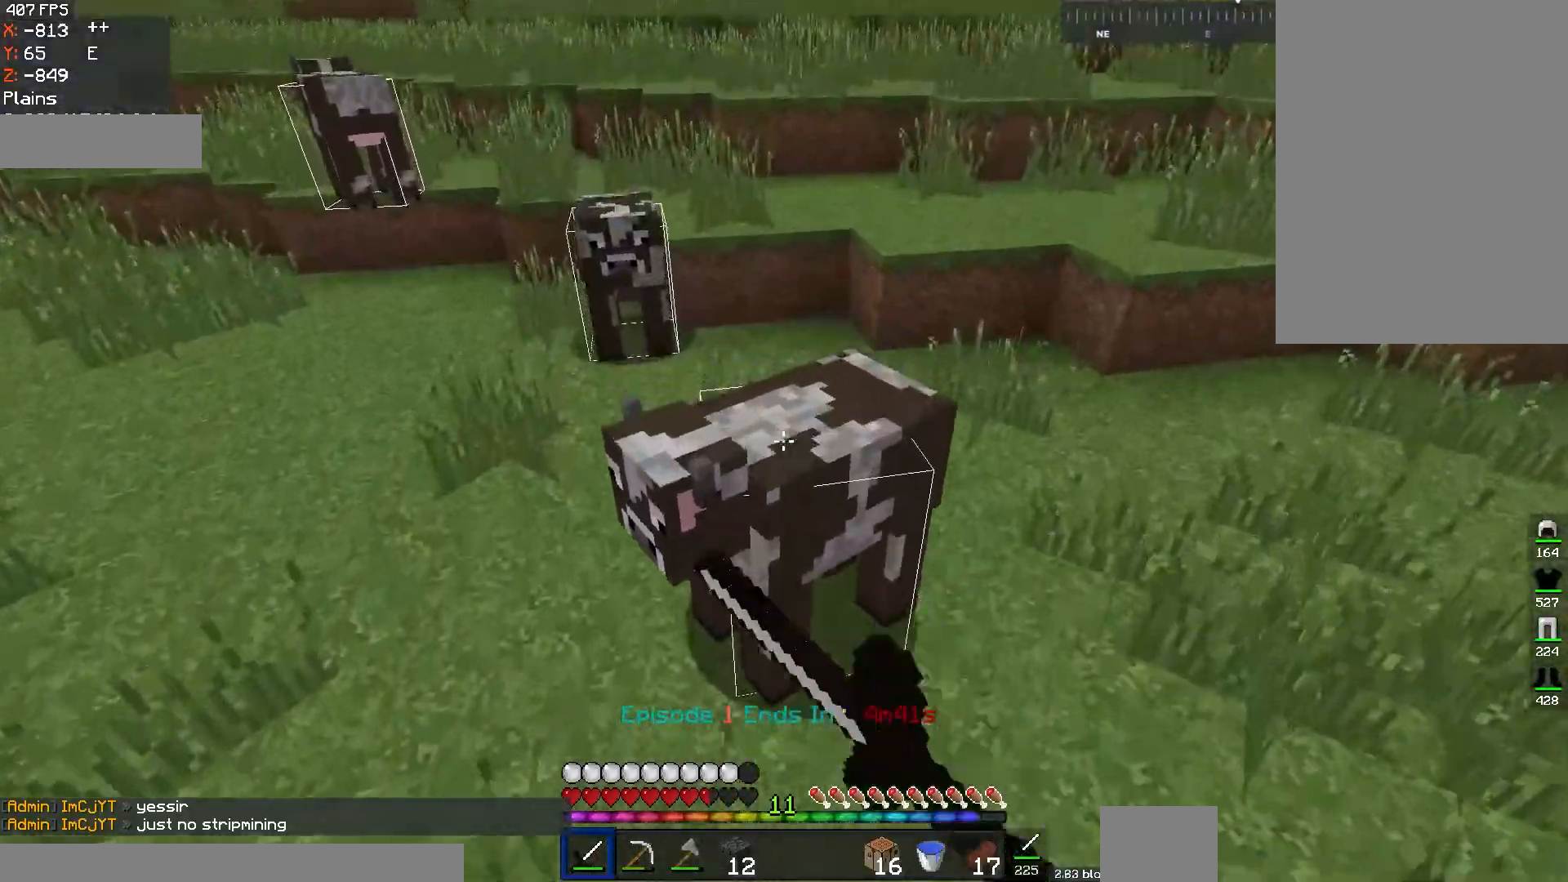
{"keys": [], "mouse": ["left"], "events": []}
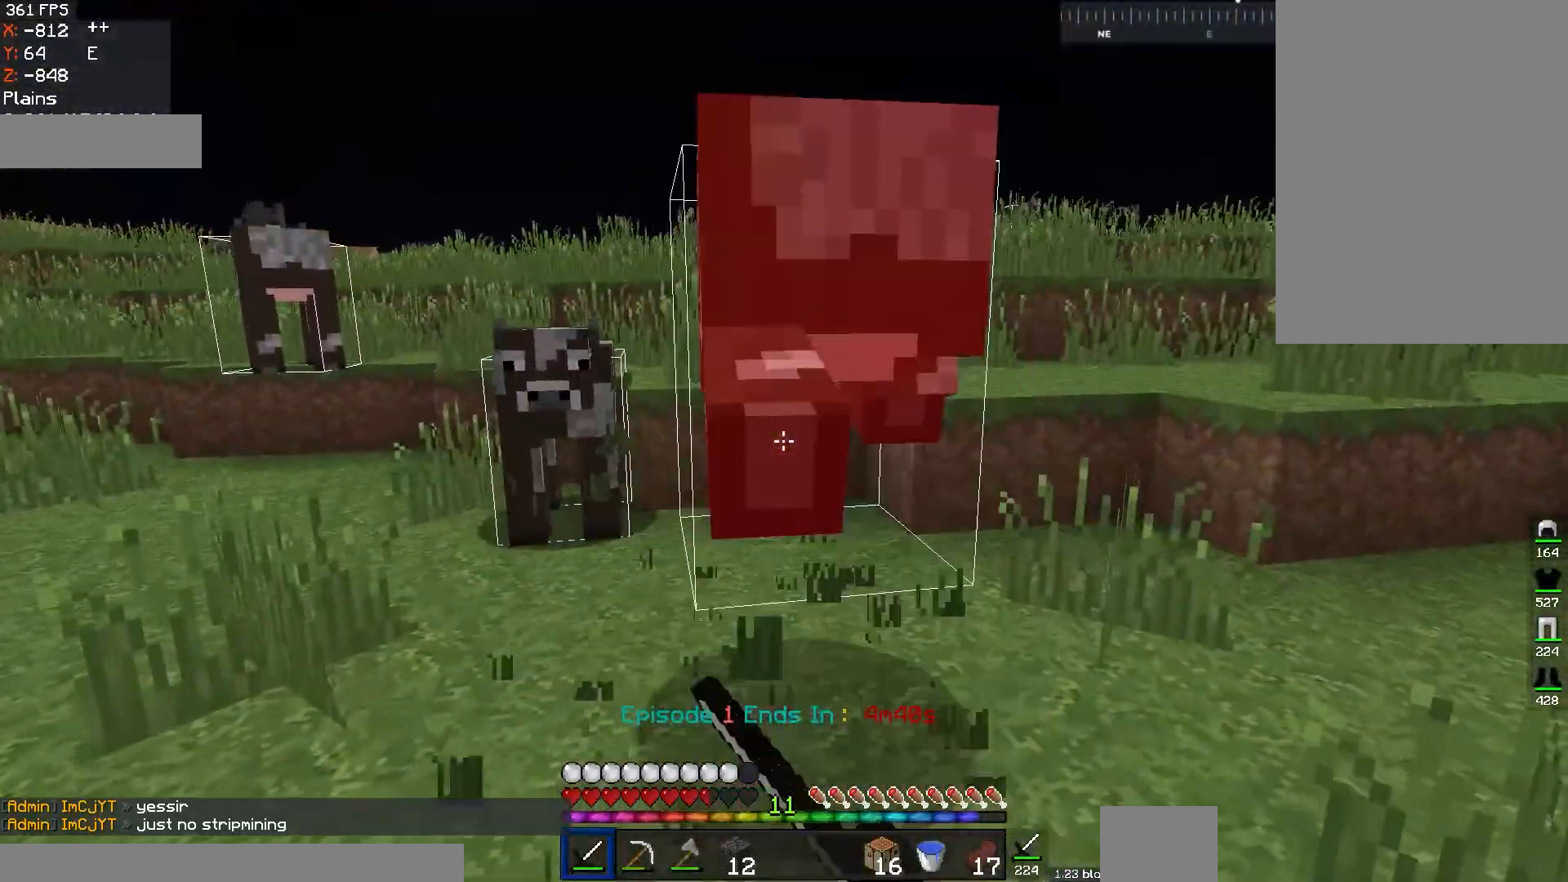
{"keys": ["d", "w"], "mouse": [], "events": [[83, "w", "down"], [333, "d", "down"], [350, "mouse_left", "up"]]}
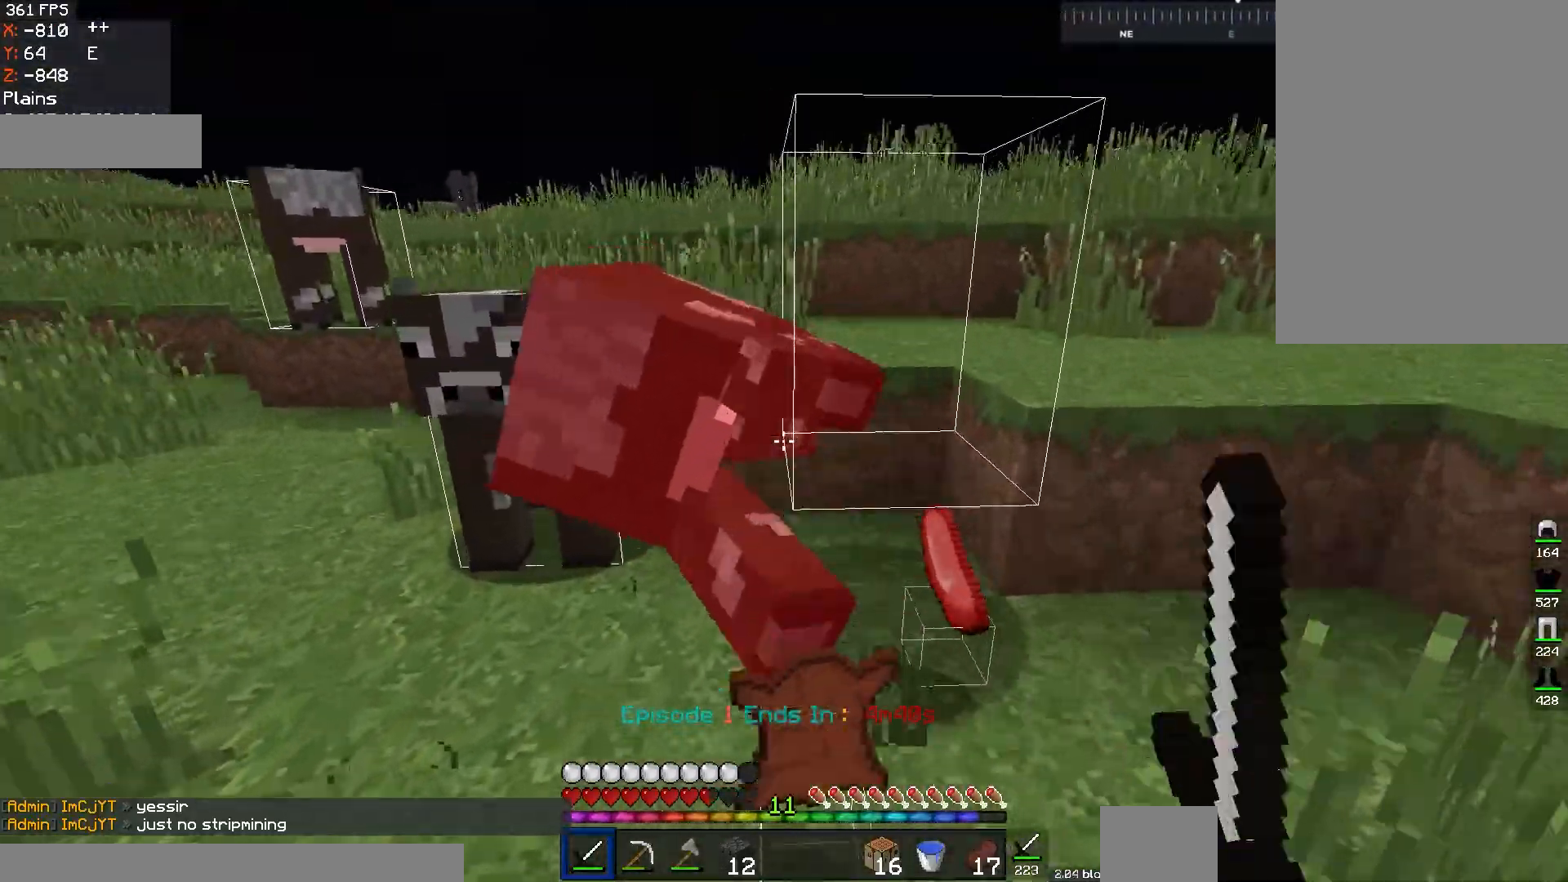
{"keys": ["a", "space", "w"], "mouse": [], "events": [[134, "d", "up"], [184, "mouse_left", "down"], [250, "w", "up"], [434, "a", "down"], [434, "space", "down"], [484, "w", "down"], [501, "mouse_left", "up"]]}
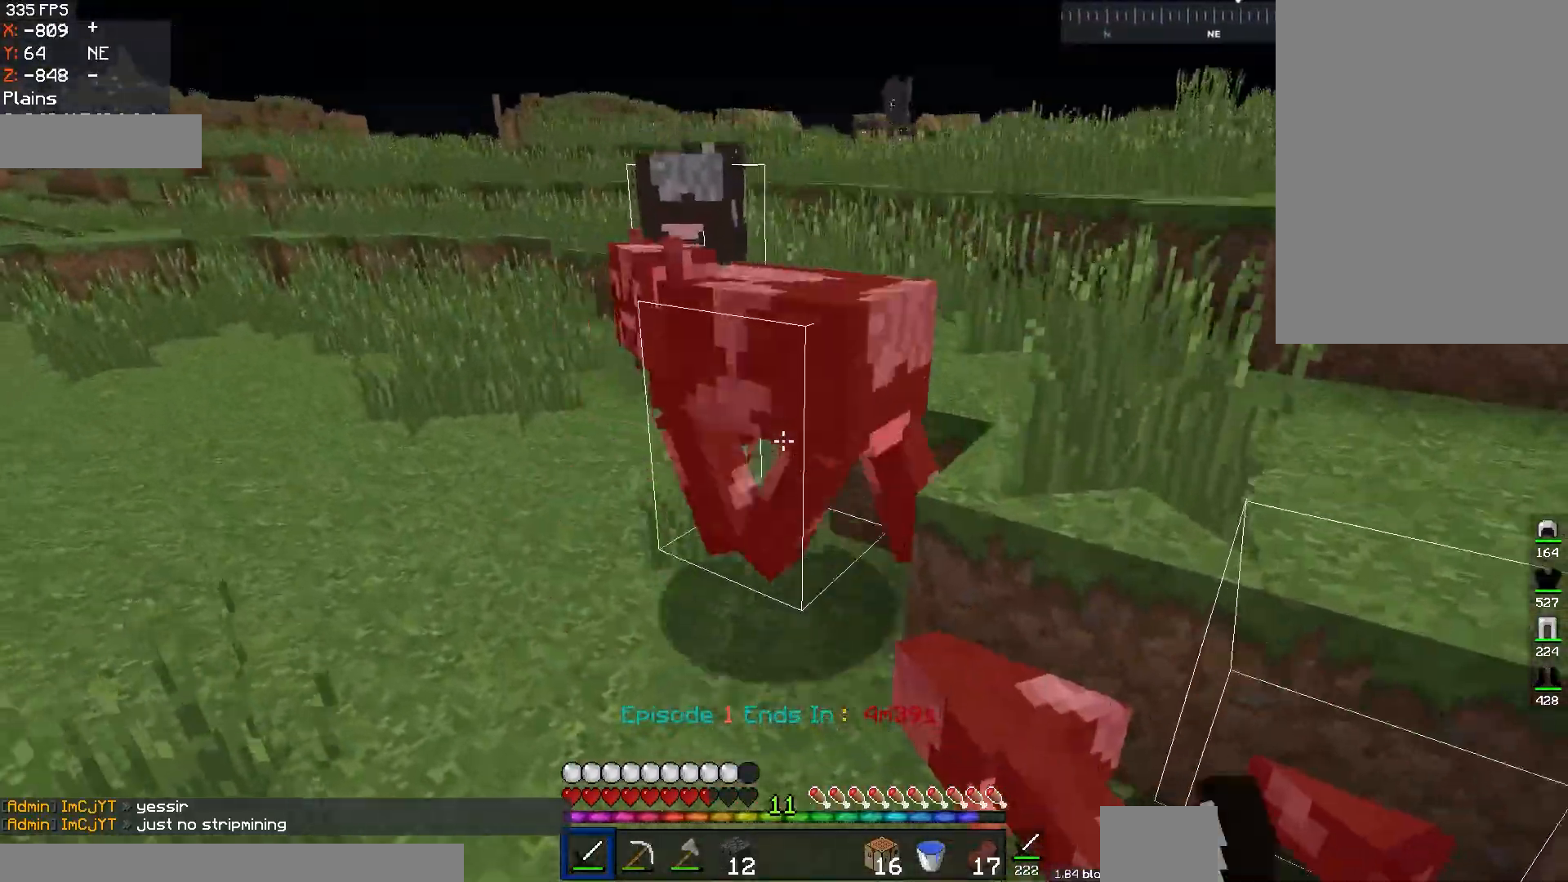
{"keys": ["a", "w"], "mouse": ["left"], "events": [[33, "mouse_left", "down"], [150, "mouse_left", "up"], [183, "mouse_left", "down"], [183, "space", "up"], [300, "mouse_left", "up"], [433, "mouse_left", "down"]]}
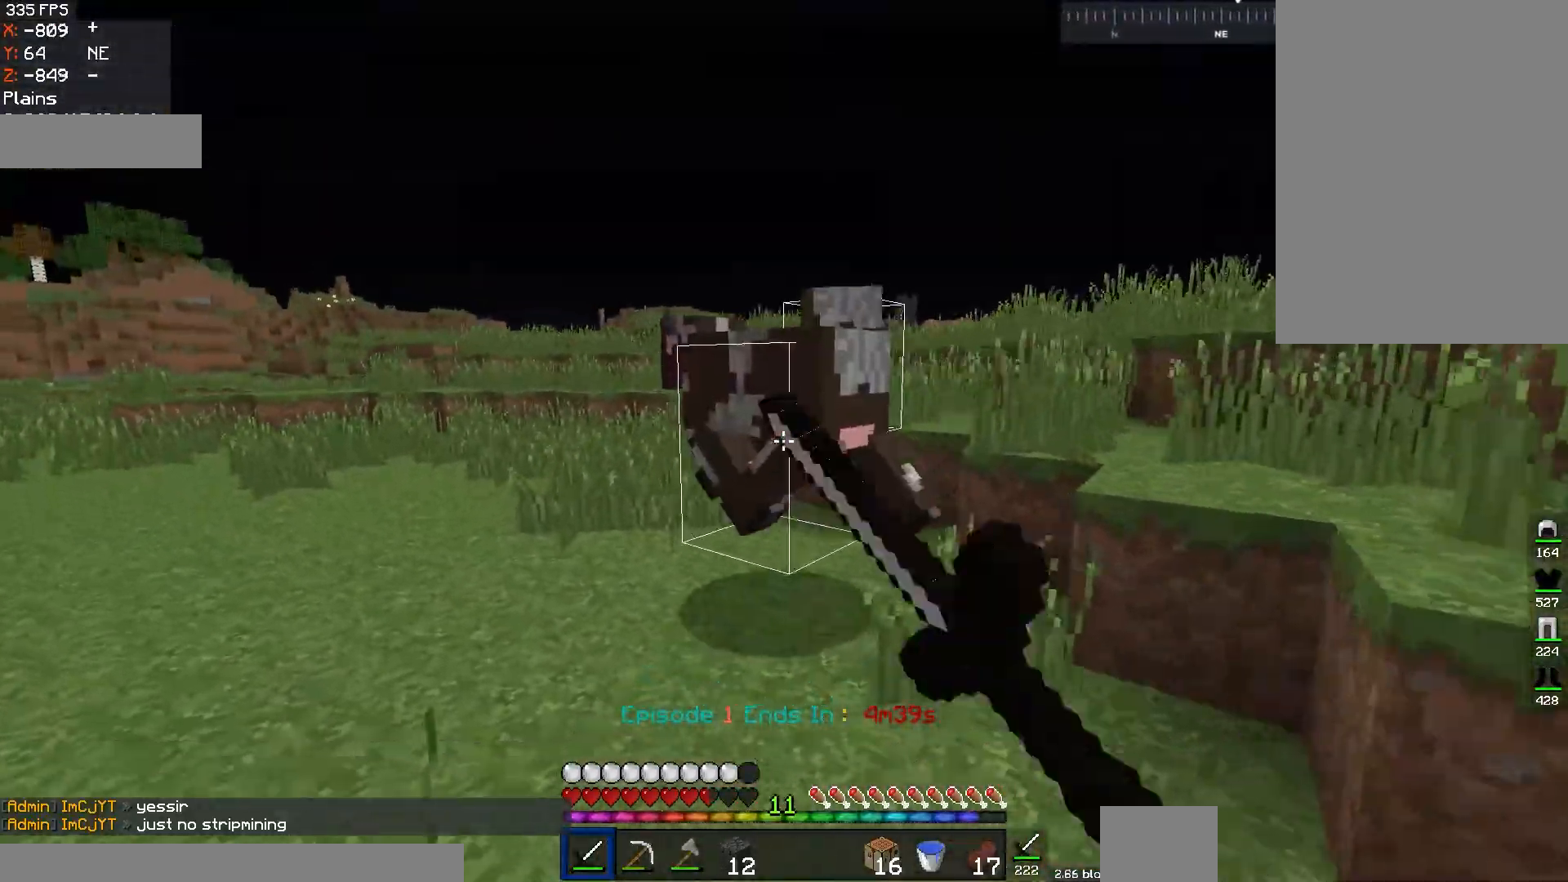
{"keys": ["w"], "mouse": [], "events": [[150, "mouse_left", "up"], [184, "mouse_left", "down"], [301, "mouse_left", "up"], [334, "mouse_left", "down"], [451, "mouse_left", "up"], [501, "a", "up"]]}
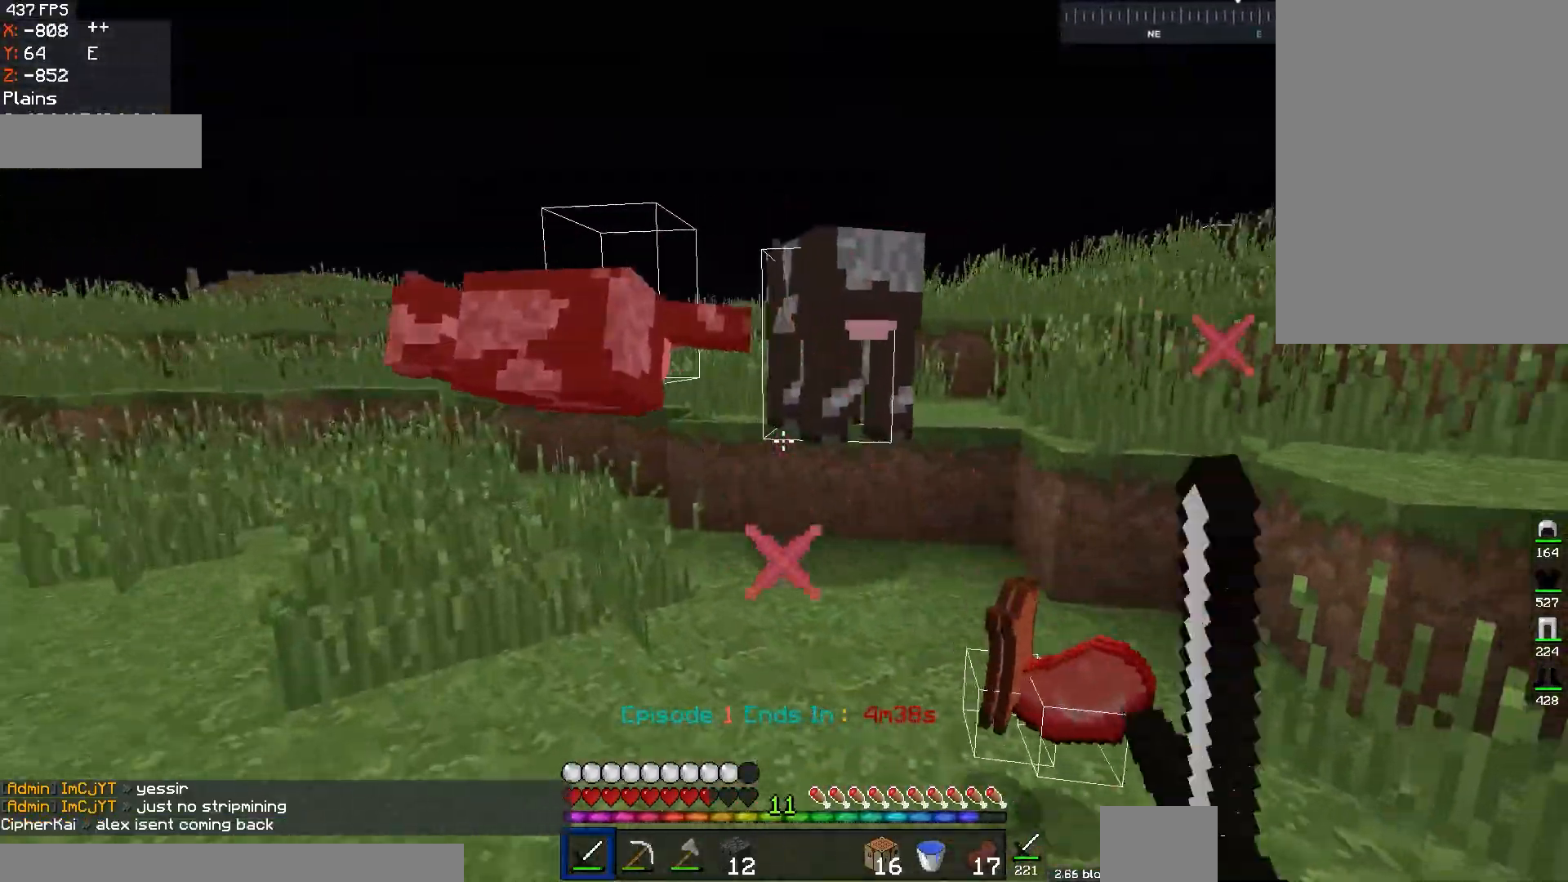
{"keys": [], "mouse": ["left"], "events": [[133, "space", "down"], [283, "mouse_left", "down"], [300, "w", "up"], [317, "space", "up"]]}
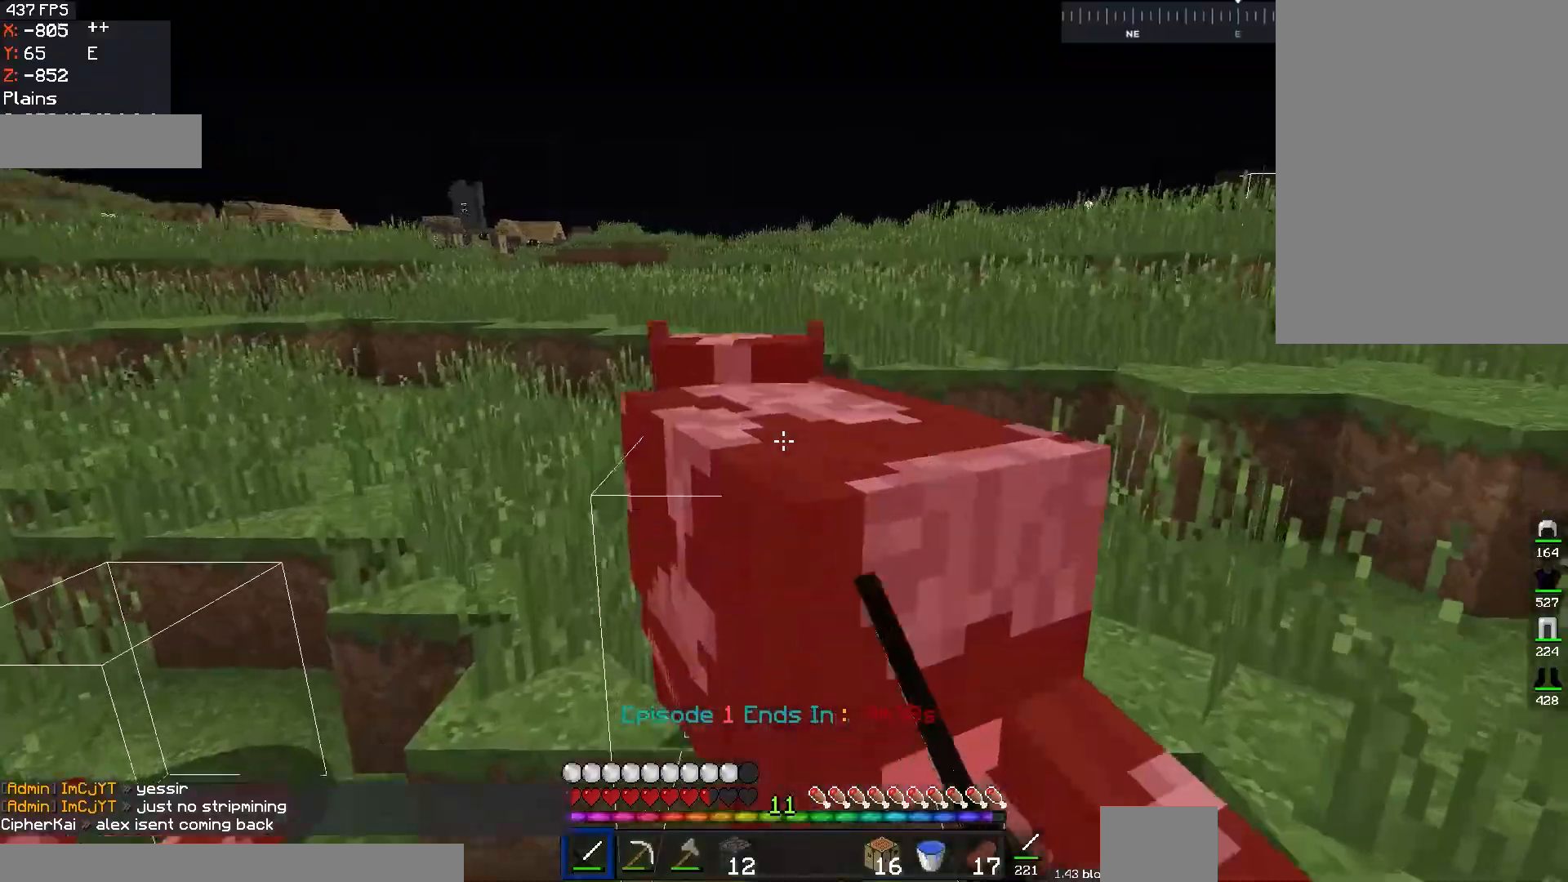
{"keys": ["space", "w"], "mouse": ["left"], "events": [[334, "space", "down"], [334, "w", "down"], [401, "mouse_left", "up"], [434, "mouse_left", "down"]]}
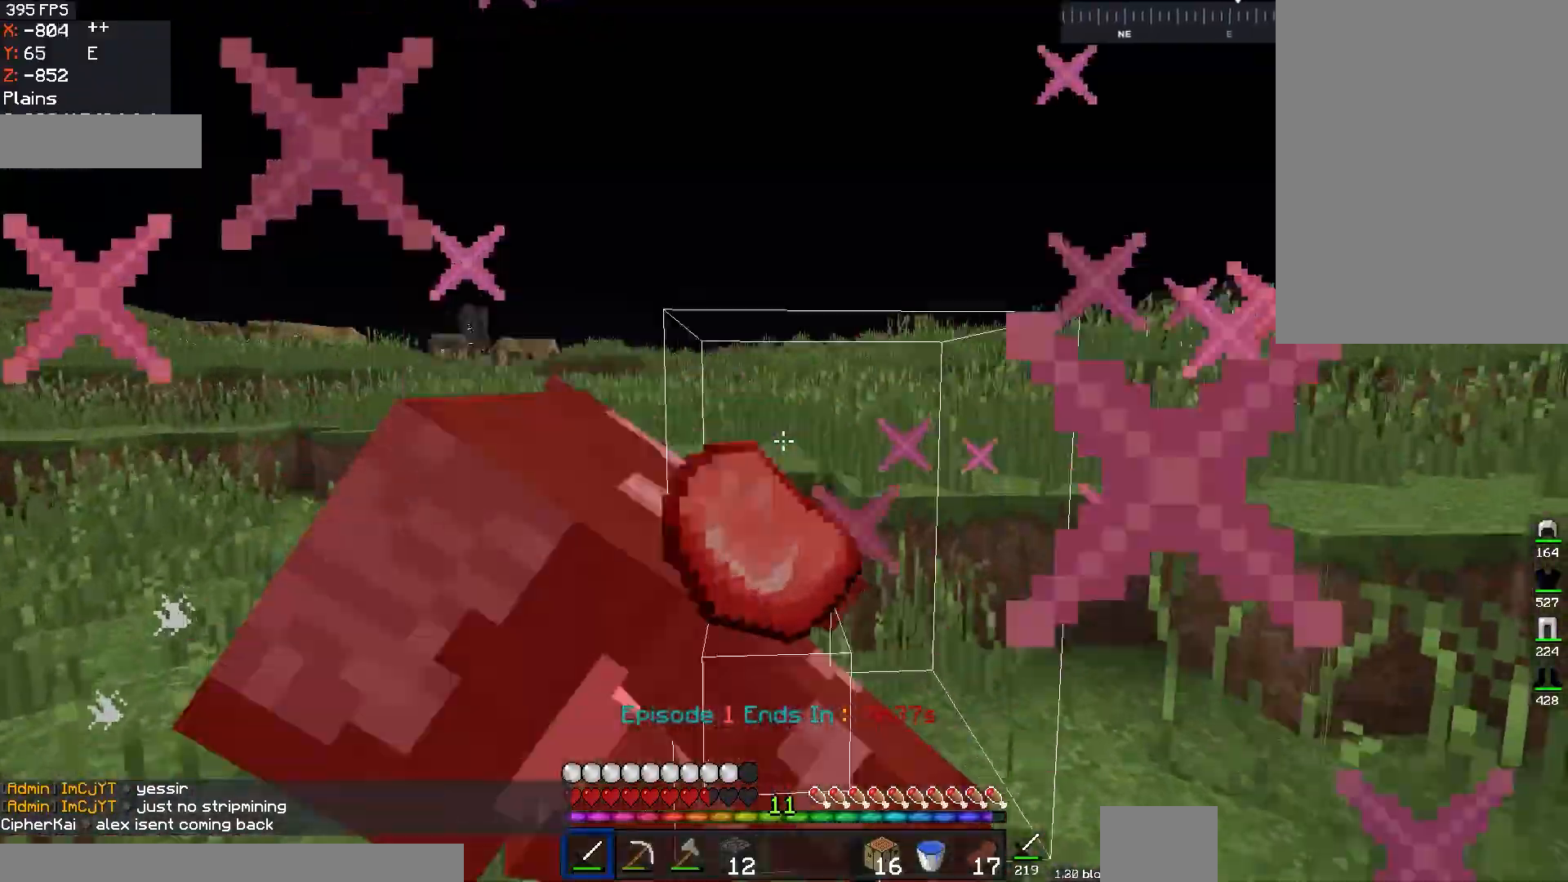
{"keys": [], "mouse": [], "events": [[33, "space", "up"], [100, "mouse_left", "up"], [250, "w", "up"]]}
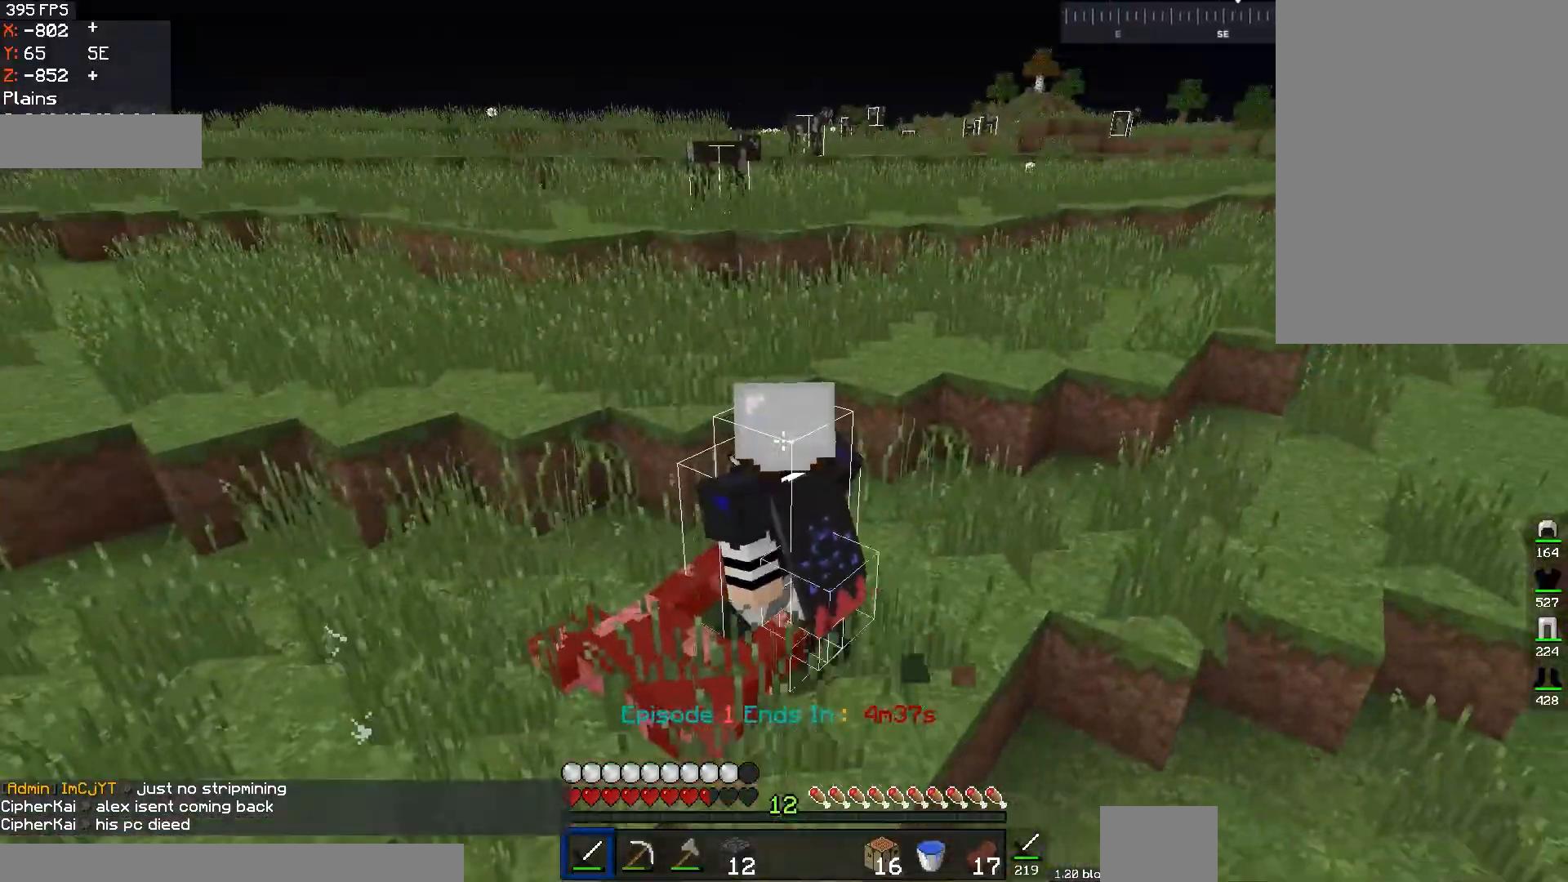
{"keys": ["w"], "mouse": [], "events": [[34, "w", "down"], [184, "space", "down"], [434, "space", "up"]]}
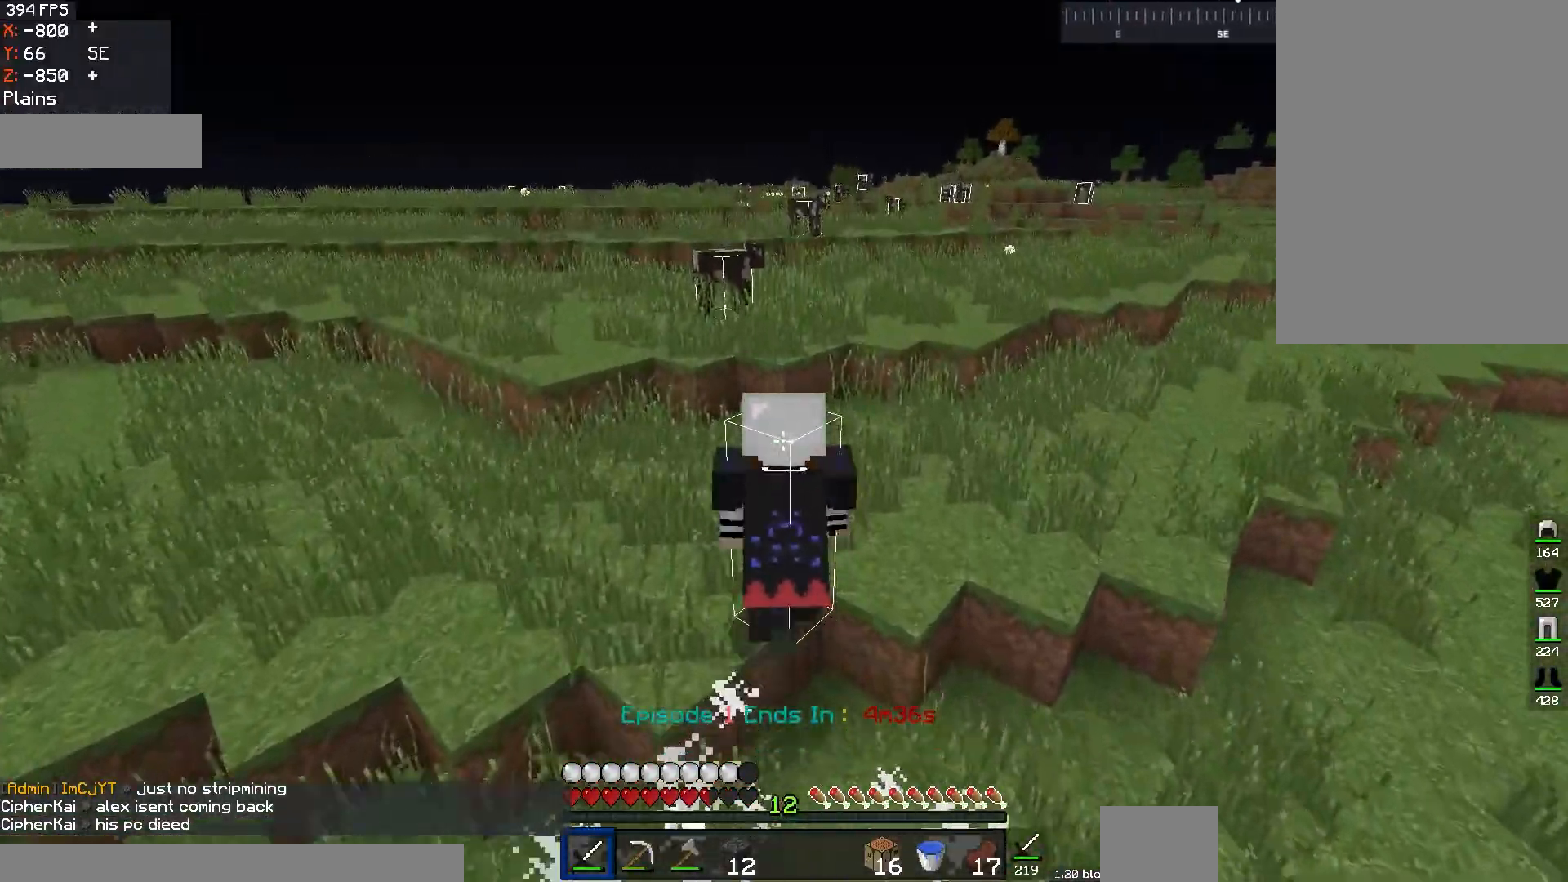
{"keys": ["w"], "mouse": [], "events": [[283, "d", "down"], [450, "d", "up"]]}
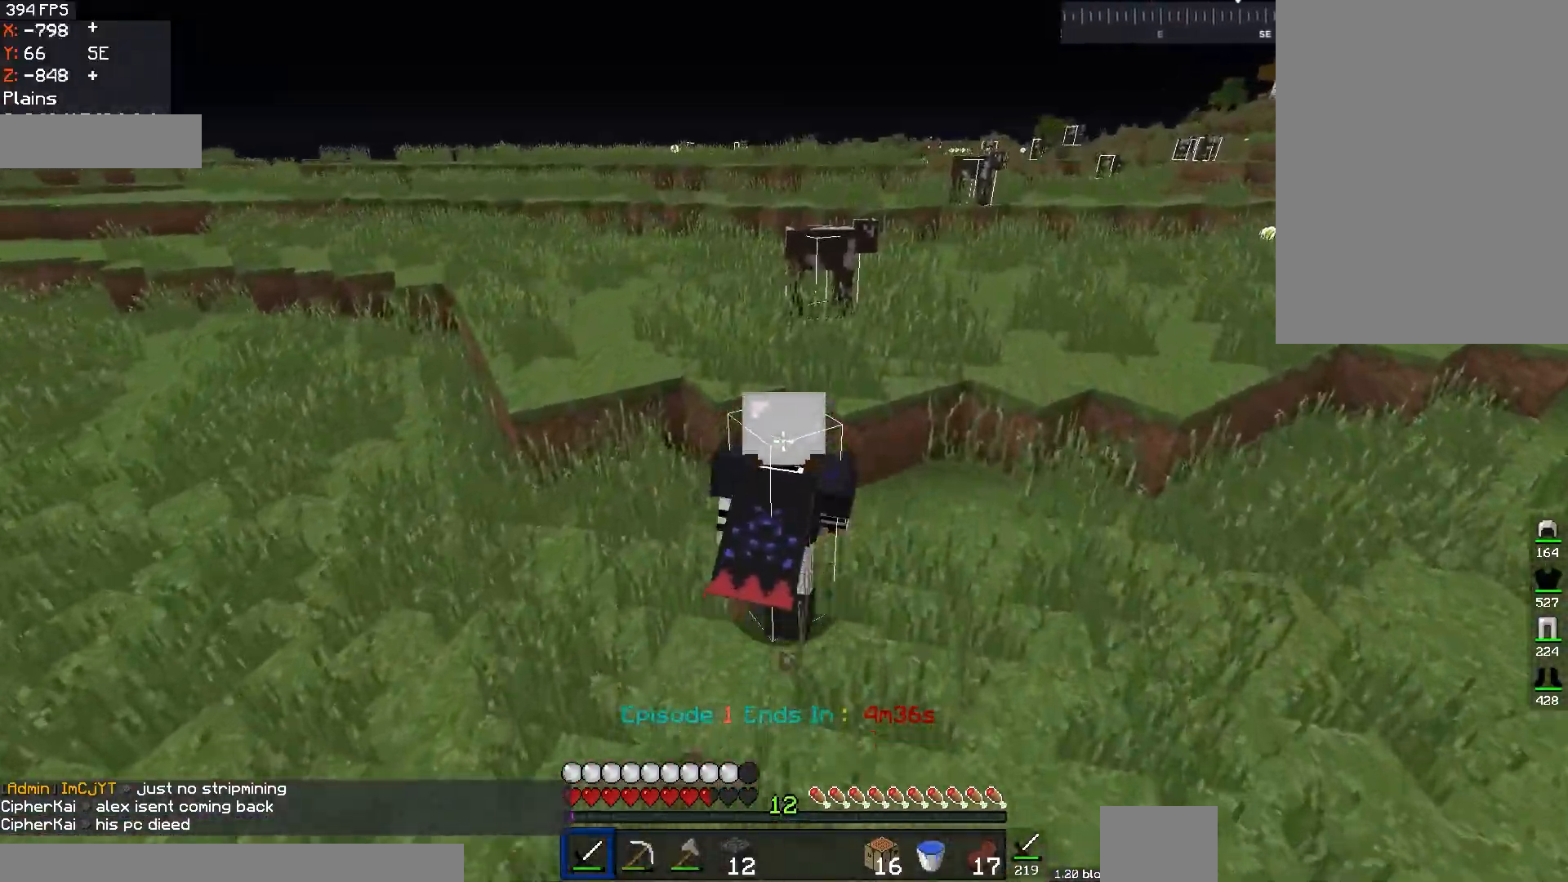
{"keys": ["w"], "mouse": ["left"], "events": [[84, "space", "down"], [401, "space", "up"], [434, "mouse_left", "down"]]}
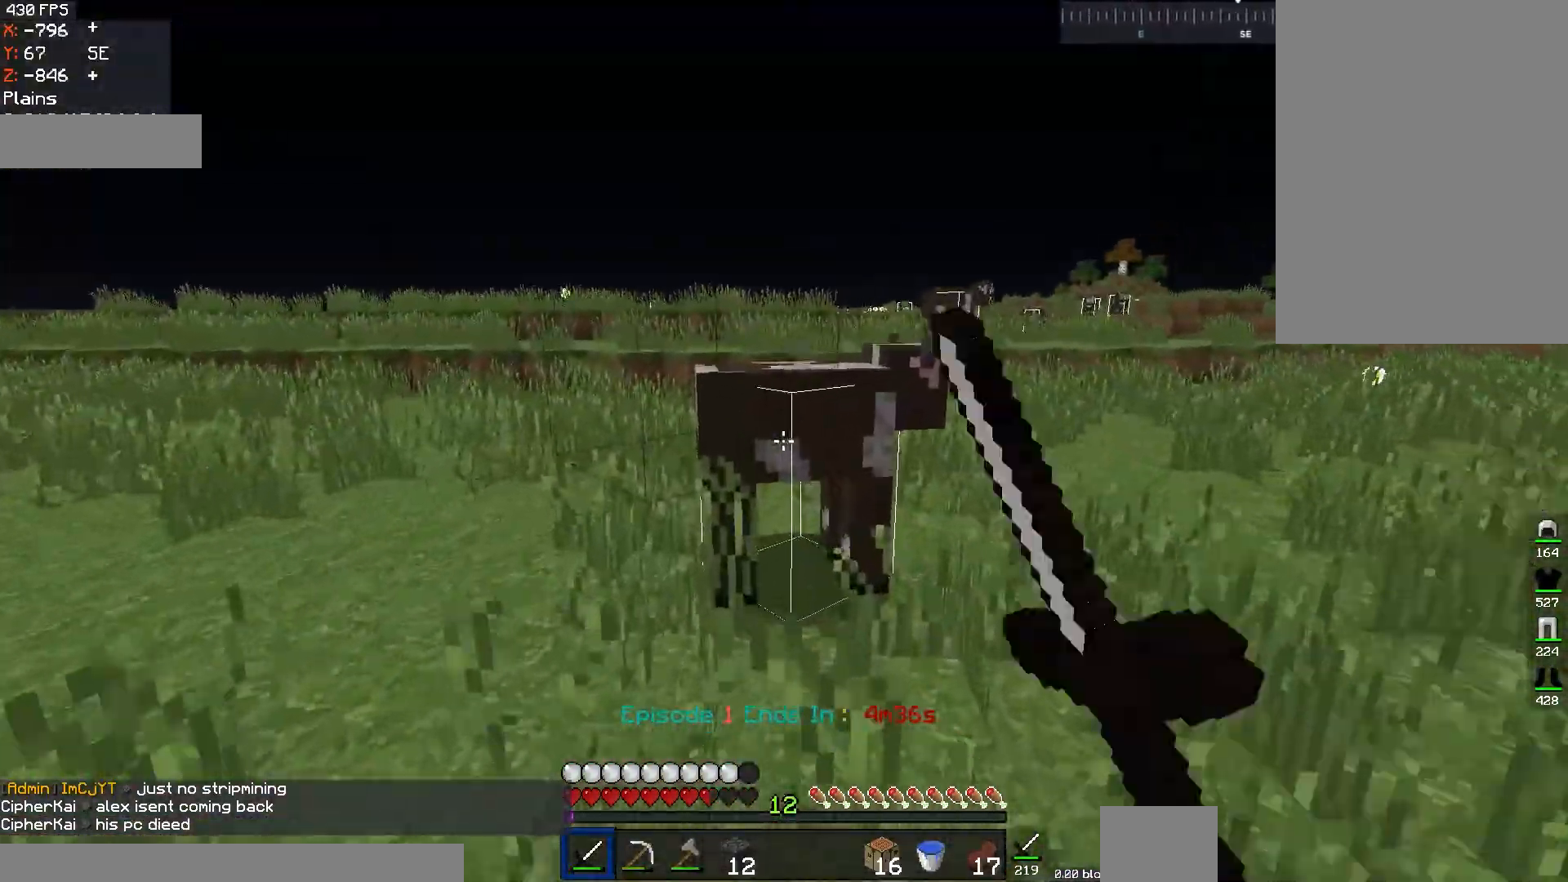
{"keys": ["w"], "mouse": ["left"], "events": [[67, "w", "up"], [300, "w", "down"]]}
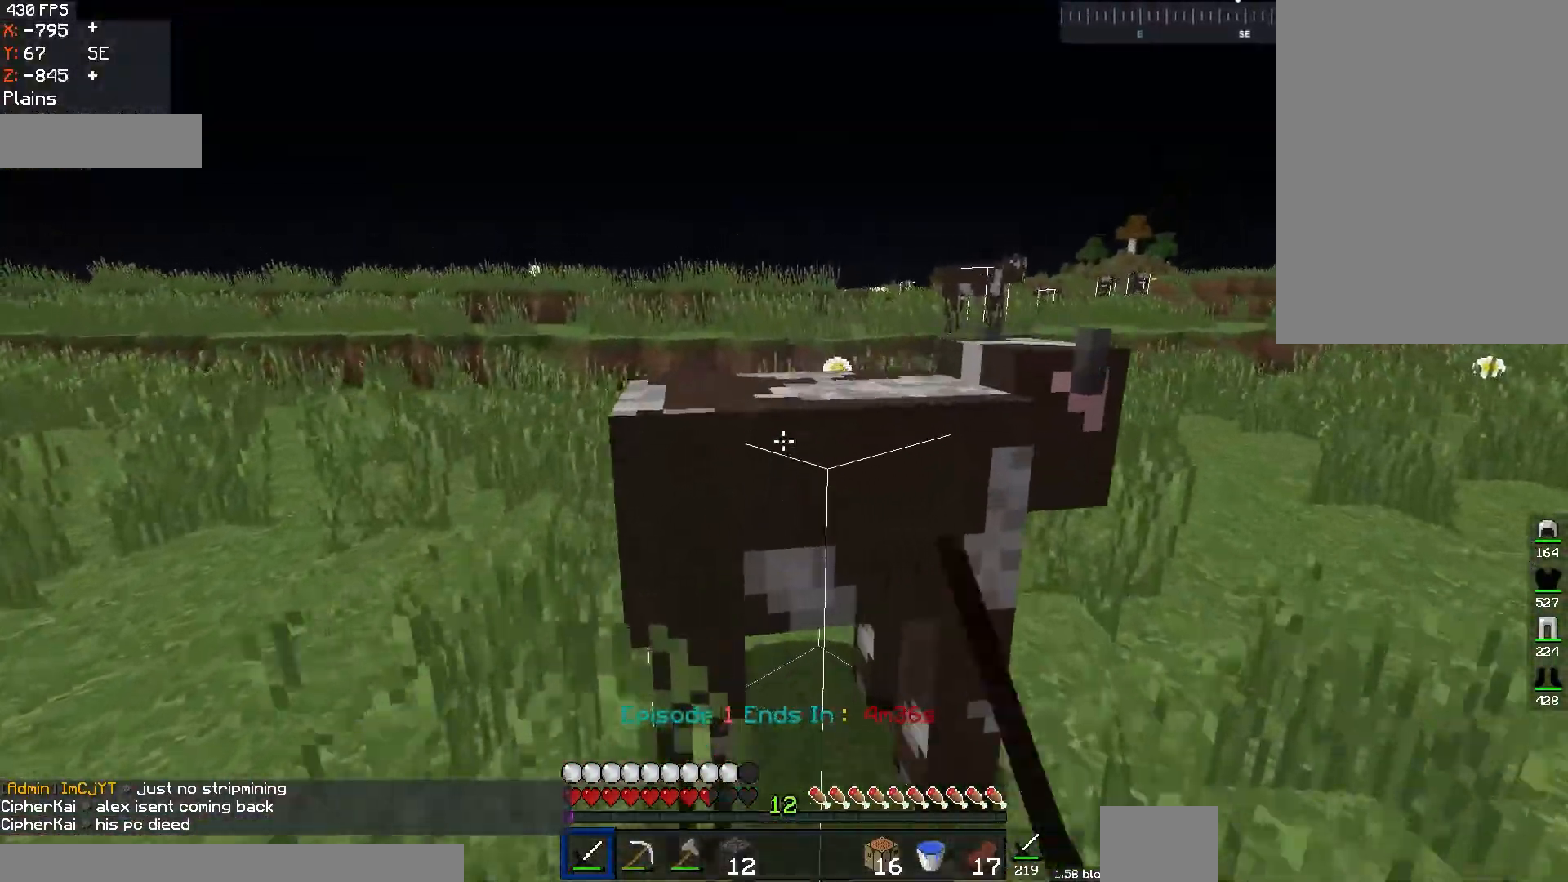
{"keys": ["w"], "mouse": ["left"], "events": [[116, "w", "up"], [400, "w", "down"]]}
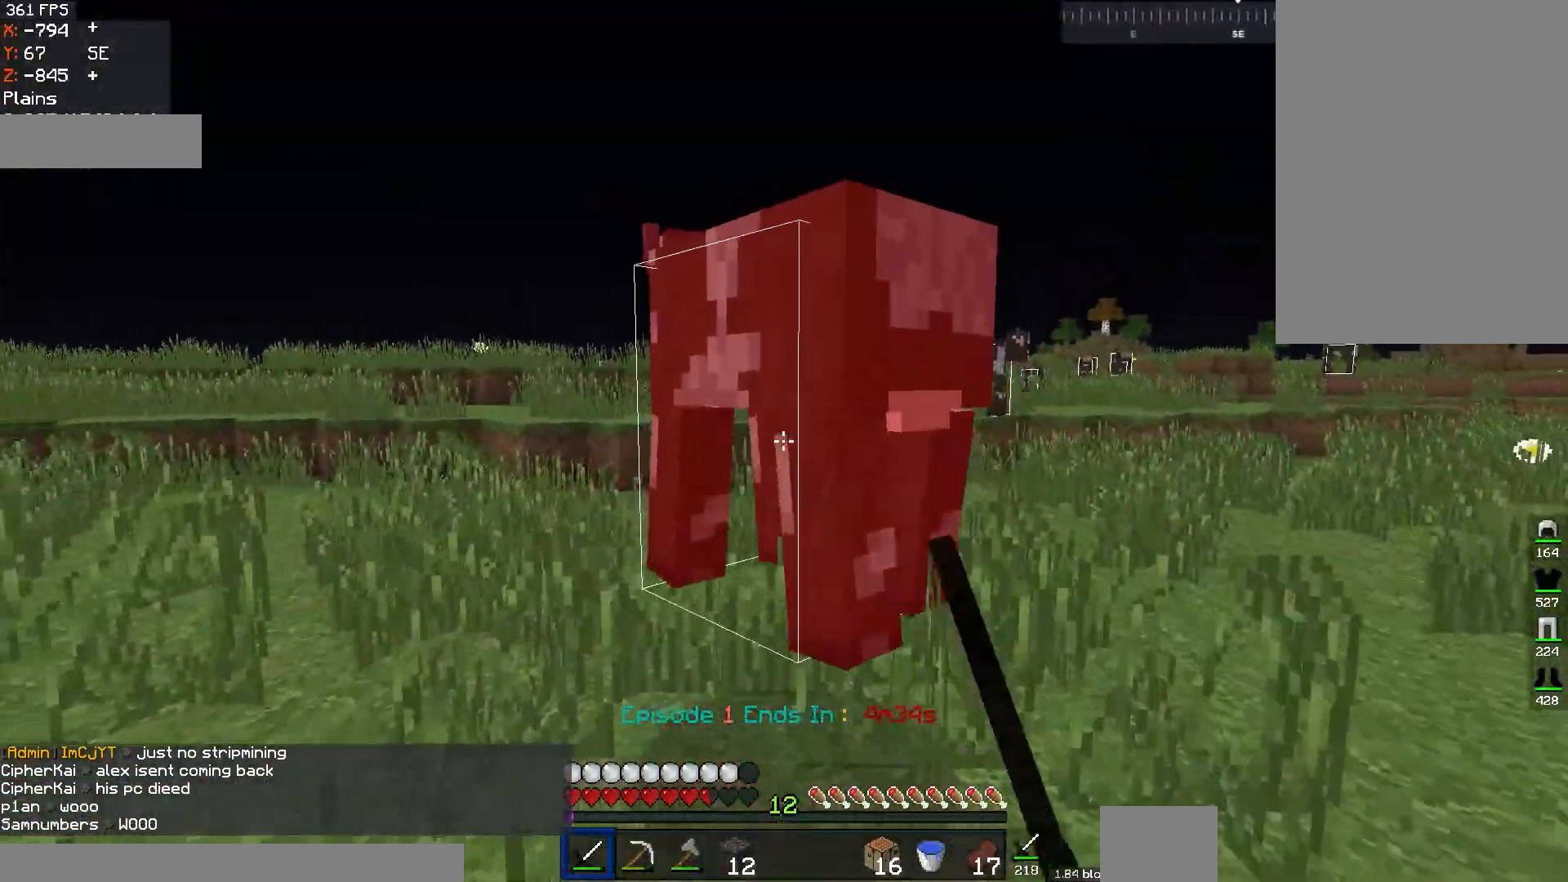
{"keys": [], "mouse": [], "events": [[317, "w", "up"], [367, "mouse_left", "up"]]}
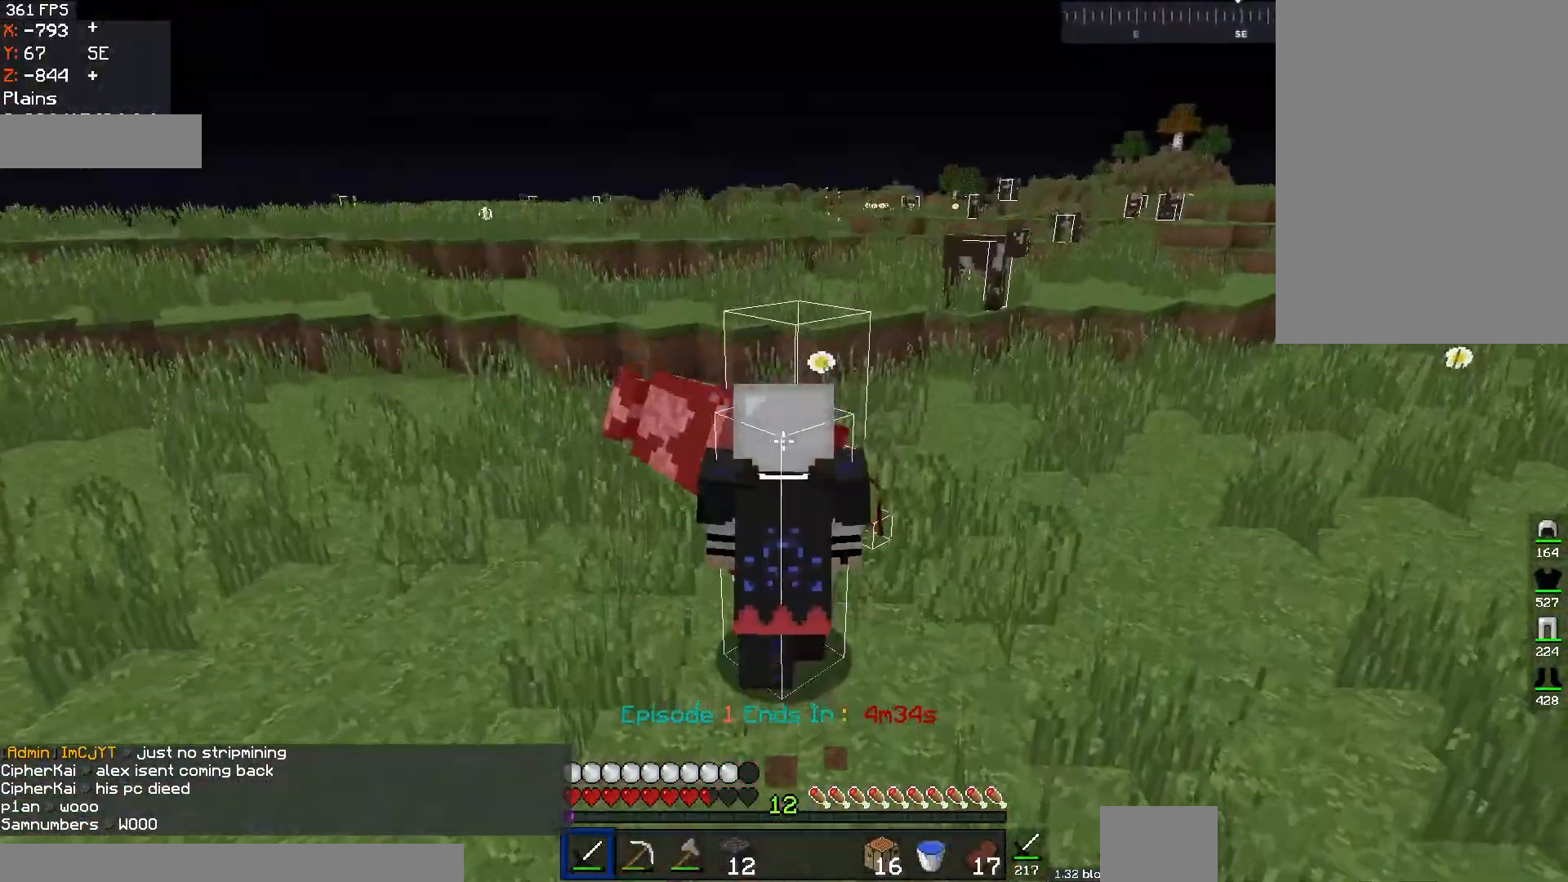
{"keys": ["w"], "mouse": [], "events": [[50, "w", "down"]]}
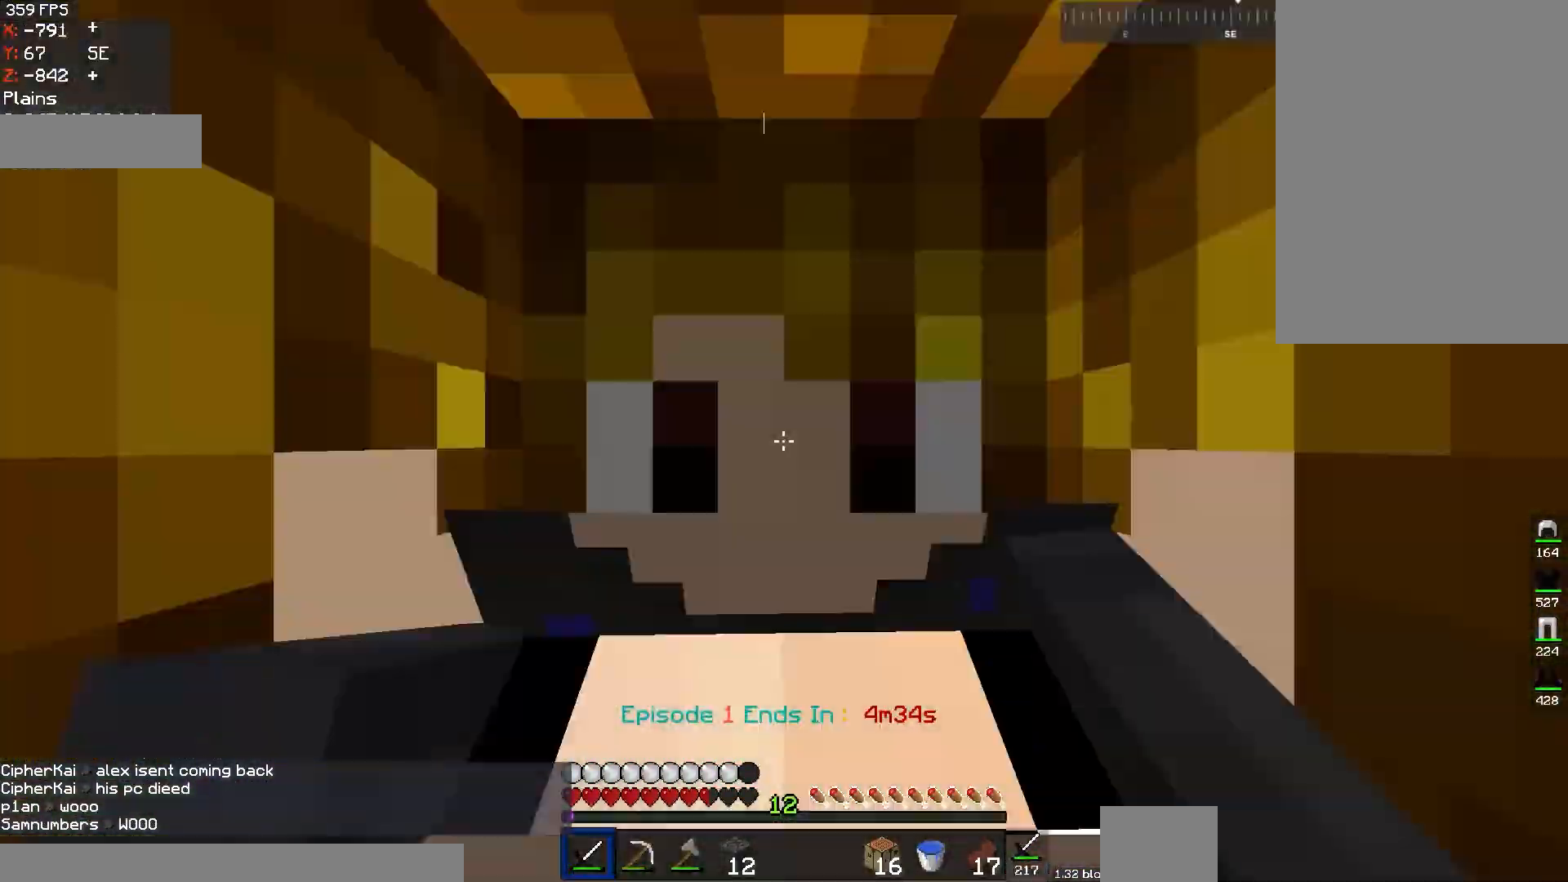
{"keys": ["w"], "mouse": [], "events": [[100, "d", "down"], [501, "d", "up"]]}
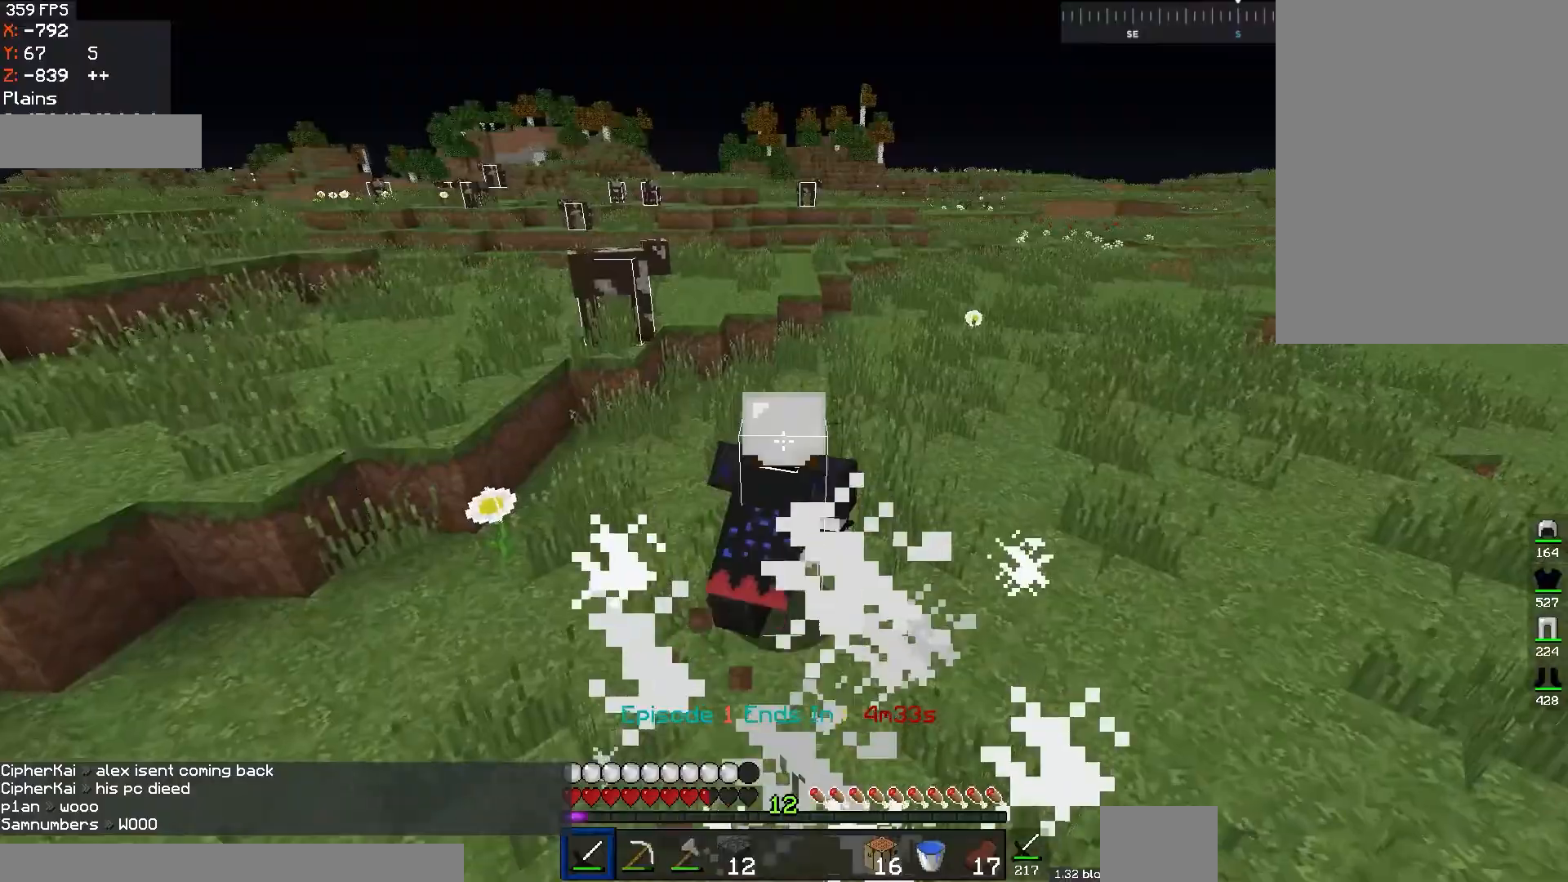
{"keys": ["a", "w"], "mouse": [], "events": [[150, "a", "down"]]}
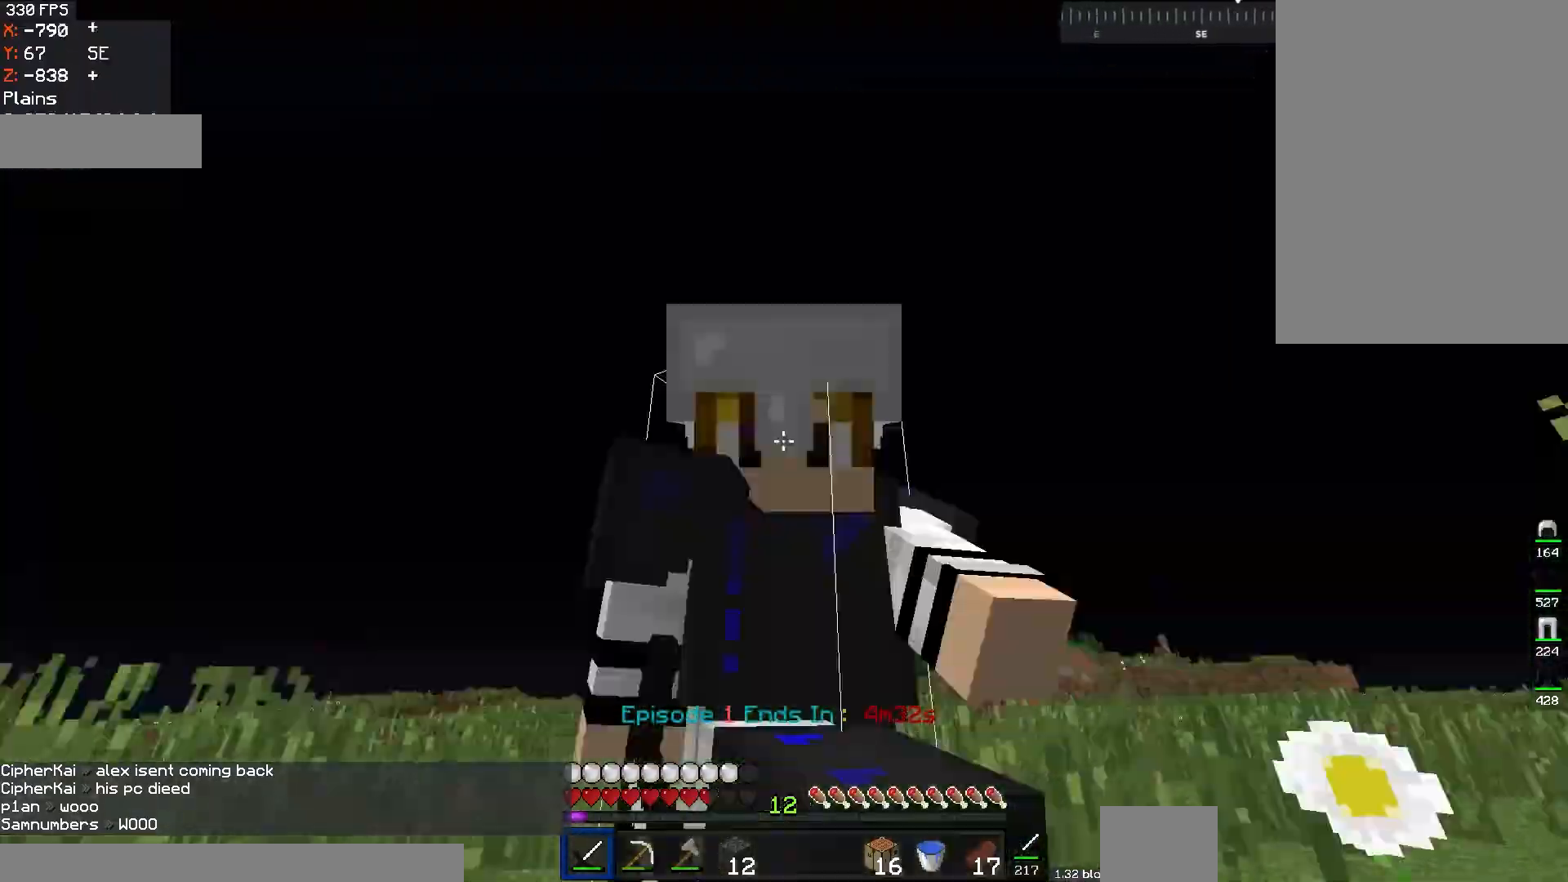
{"keys": ["d"], "mouse": ["left"], "events": [[17, "a", "up"], [50, "space", "down"], [250, "mouse_left", "down"], [350, "space", "up"], [367, "w", "up"], [400, "d", "down"]]}
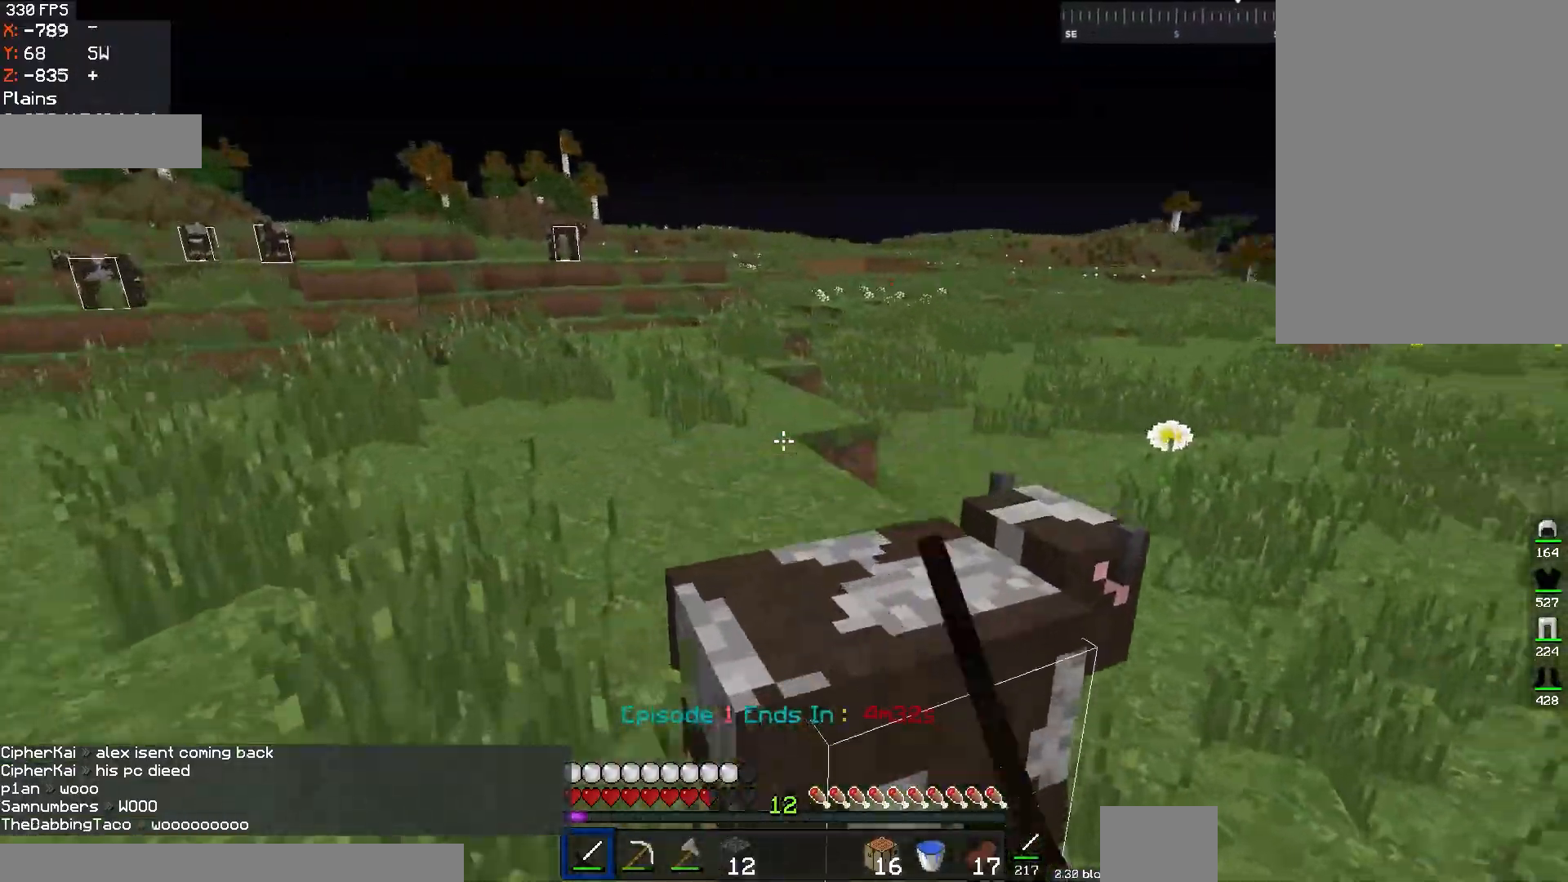
{"keys": ["d"], "mouse": ["left"], "events": [[50, "w", "down"], [100, "space", "down"], [116, "d", "up"], [216, "mouse_left", "up"], [350, "space", "up"], [350, "w", "up"], [400, "mouse_left", "down"], [500, "d", "down"]]}
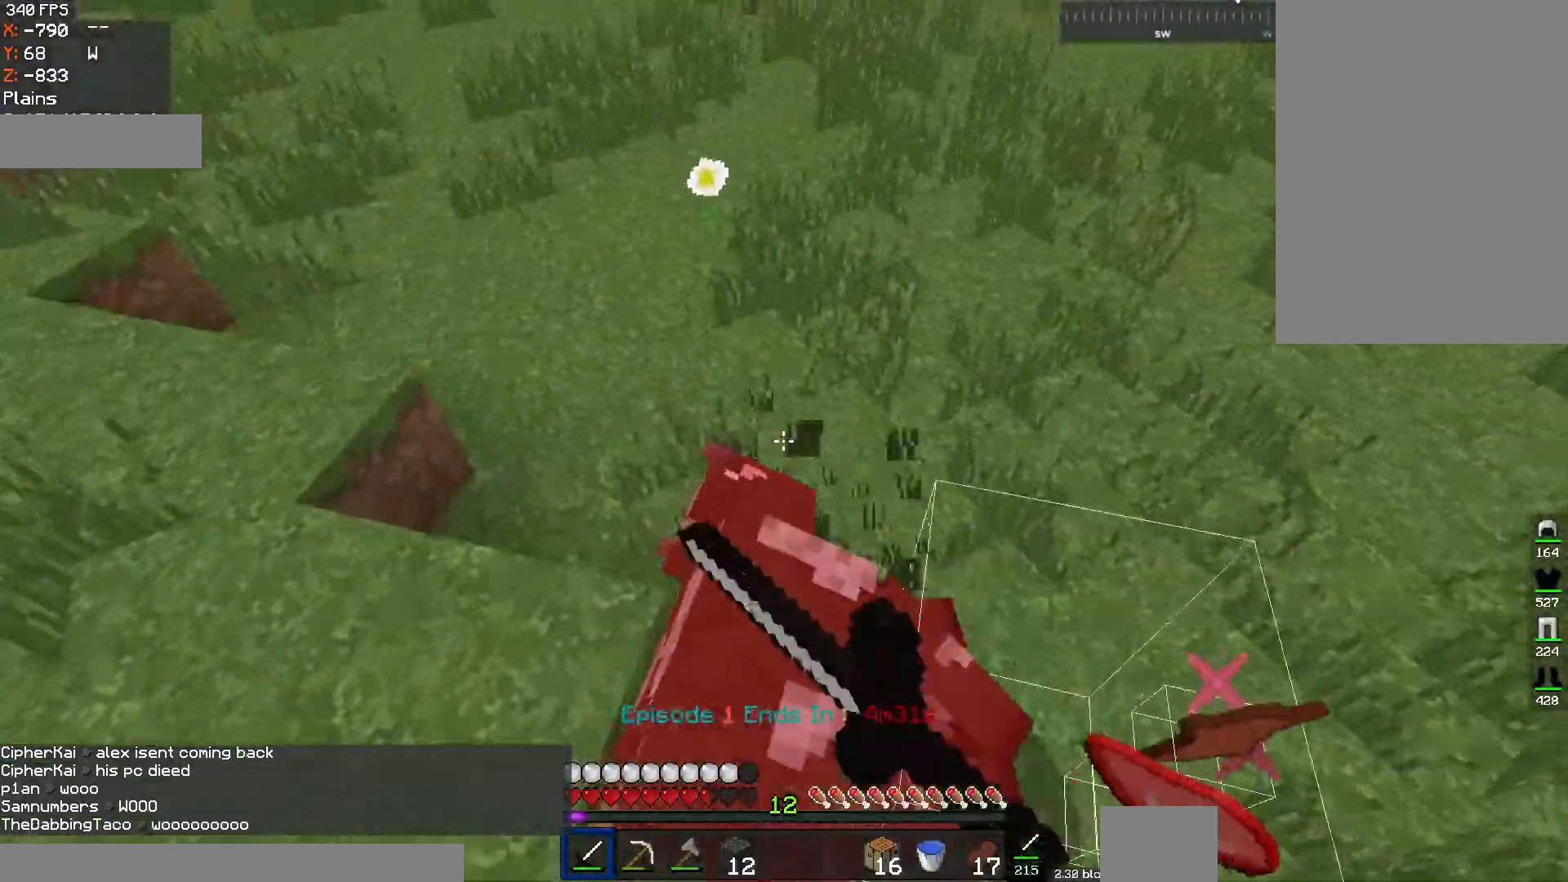
{"keys": ["w"], "mouse": [], "events": [[67, "mouse_left", "up"], [234, "w", "down"], [450, "d", "up"]]}
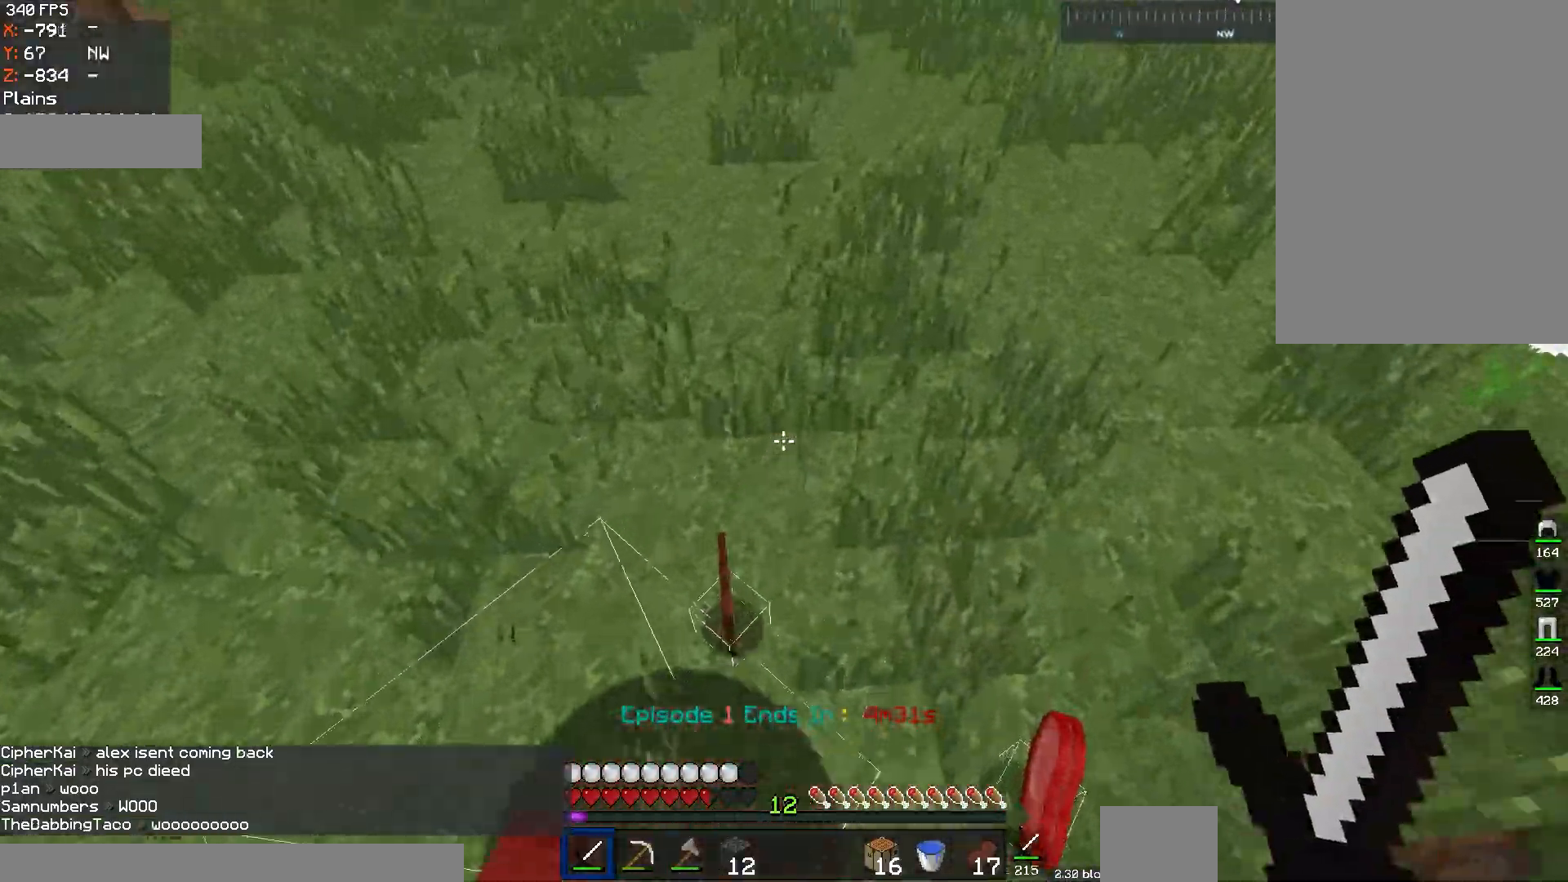
{"keys": [], "mouse": [], "events": [[250, "w", "up"]]}
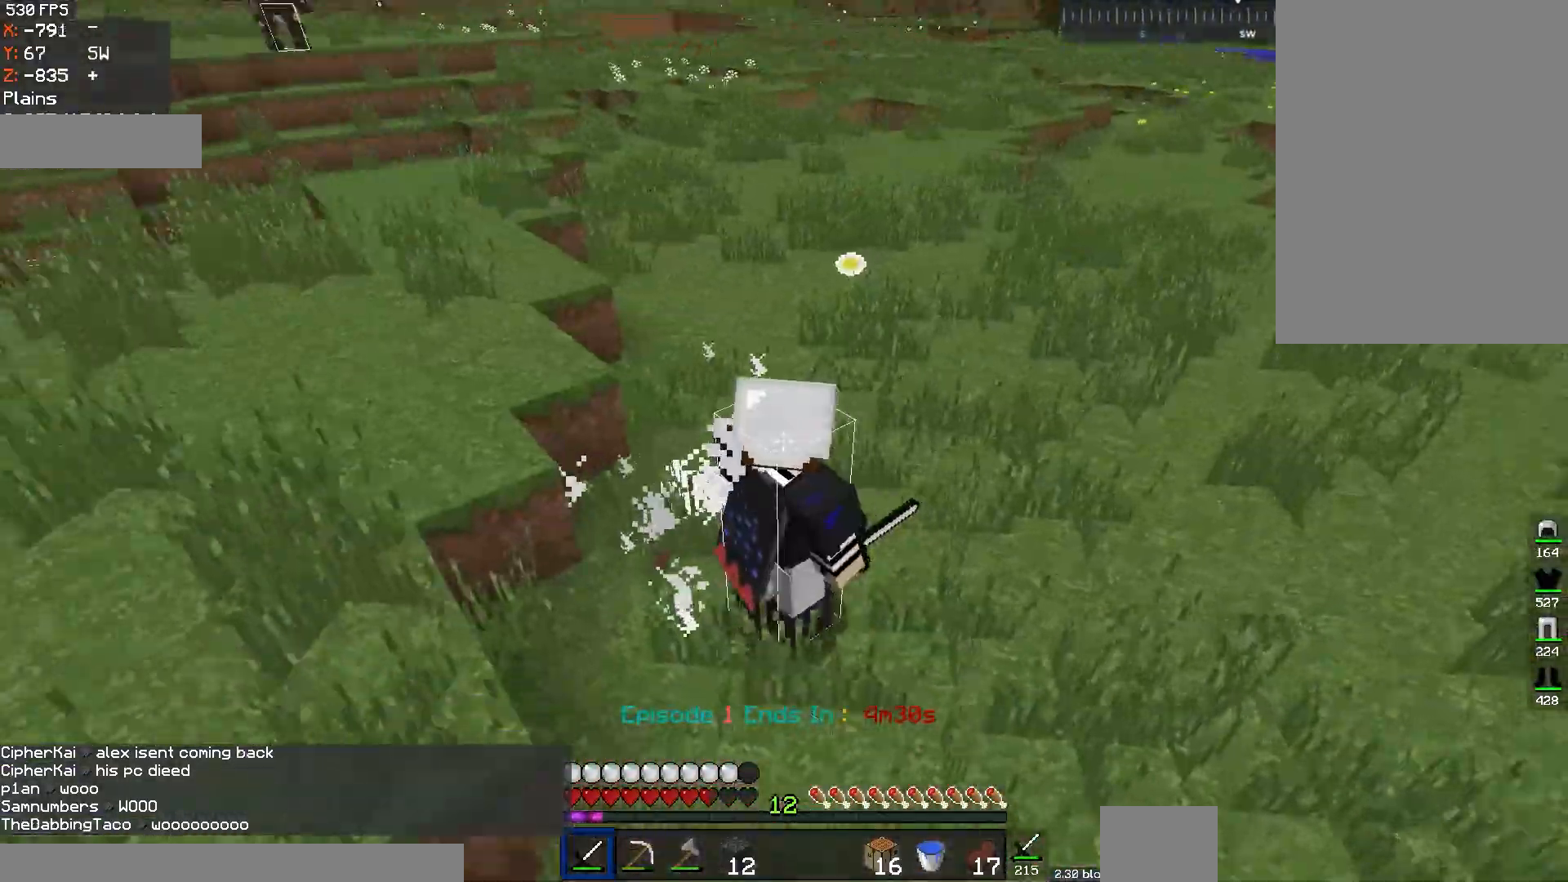
{"keys": ["space", "w"], "mouse": [], "events": [[83, "w", "down"], [134, "d", "down"], [334, "d", "up"], [434, "space", "down"]]}
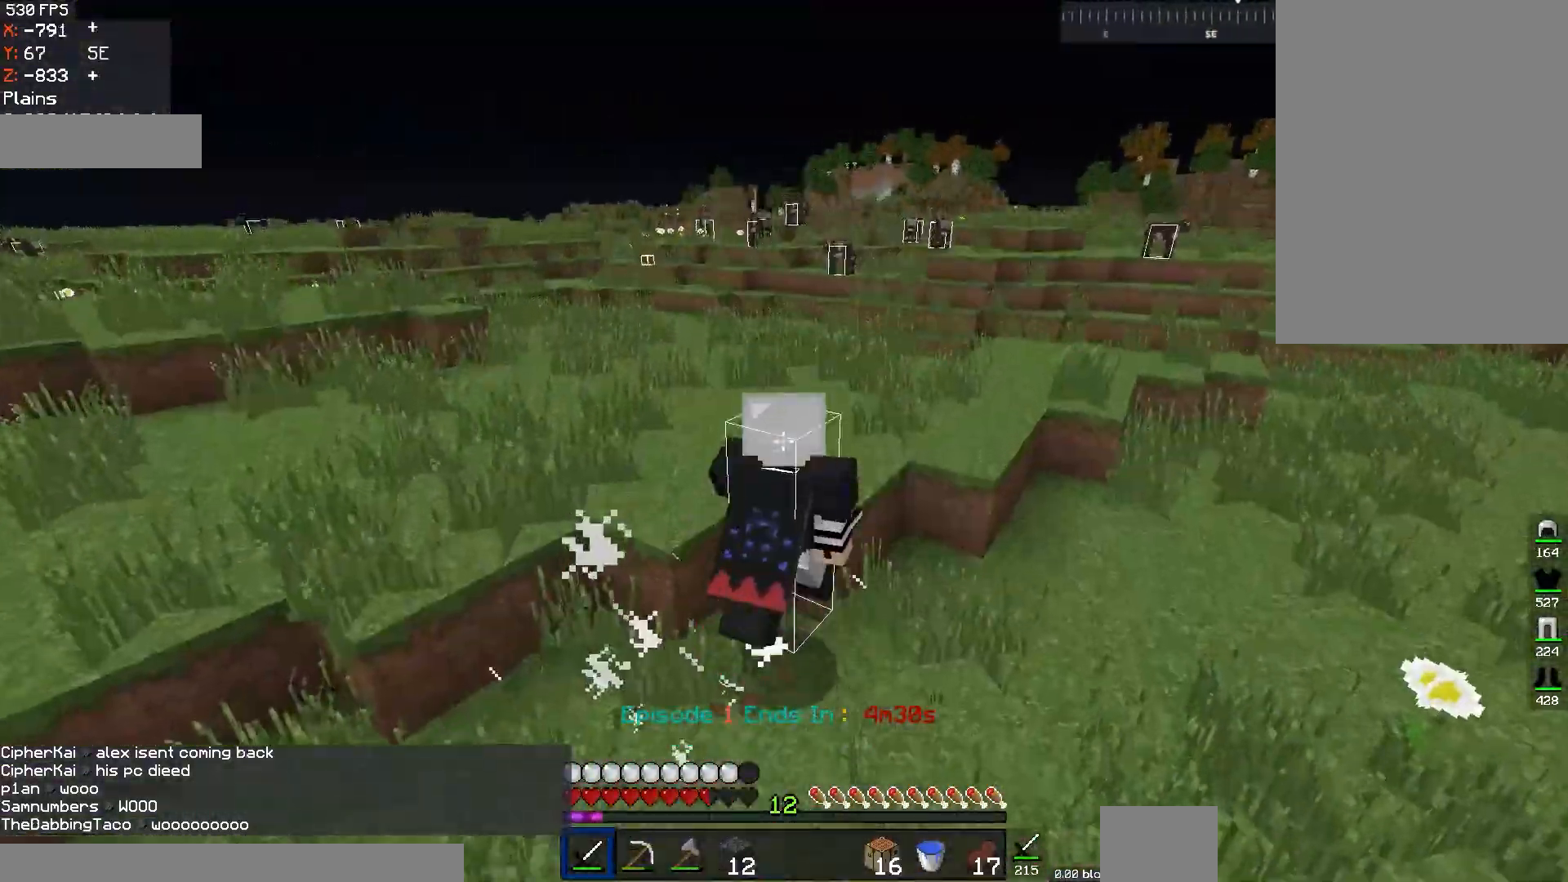
{"keys": ["d", "space", "w"], "mouse": [], "events": [[183, "space", "up"], [333, "space", "down"], [383, "d", "down"]]}
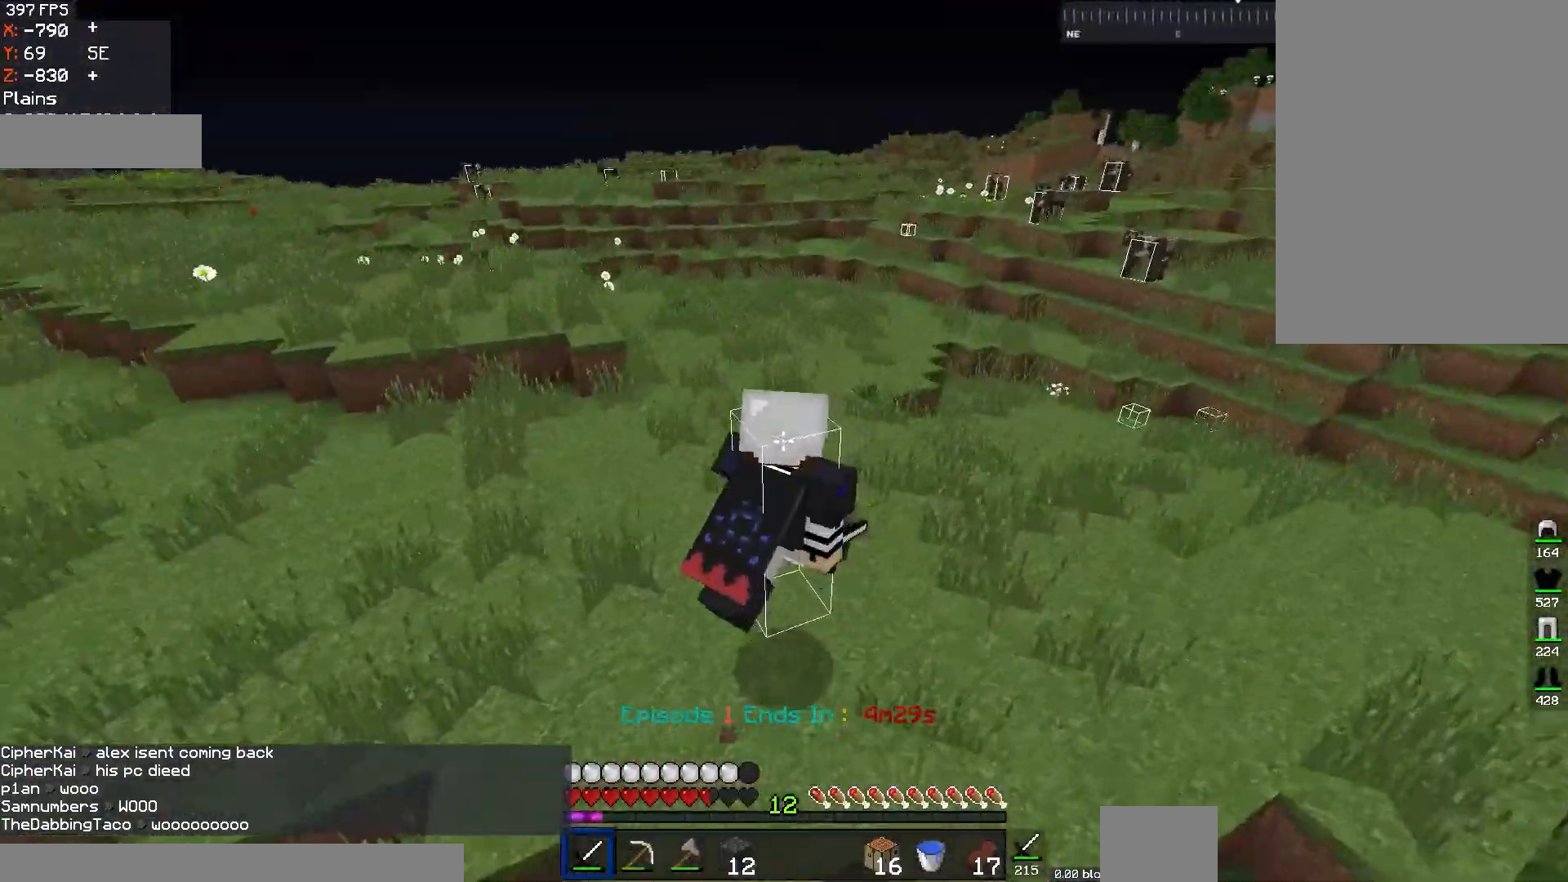
{"keys": ["space", "w"], "mouse": [], "events": [[100, "d", "up"], [134, "space", "up"], [384, "space", "down"]]}
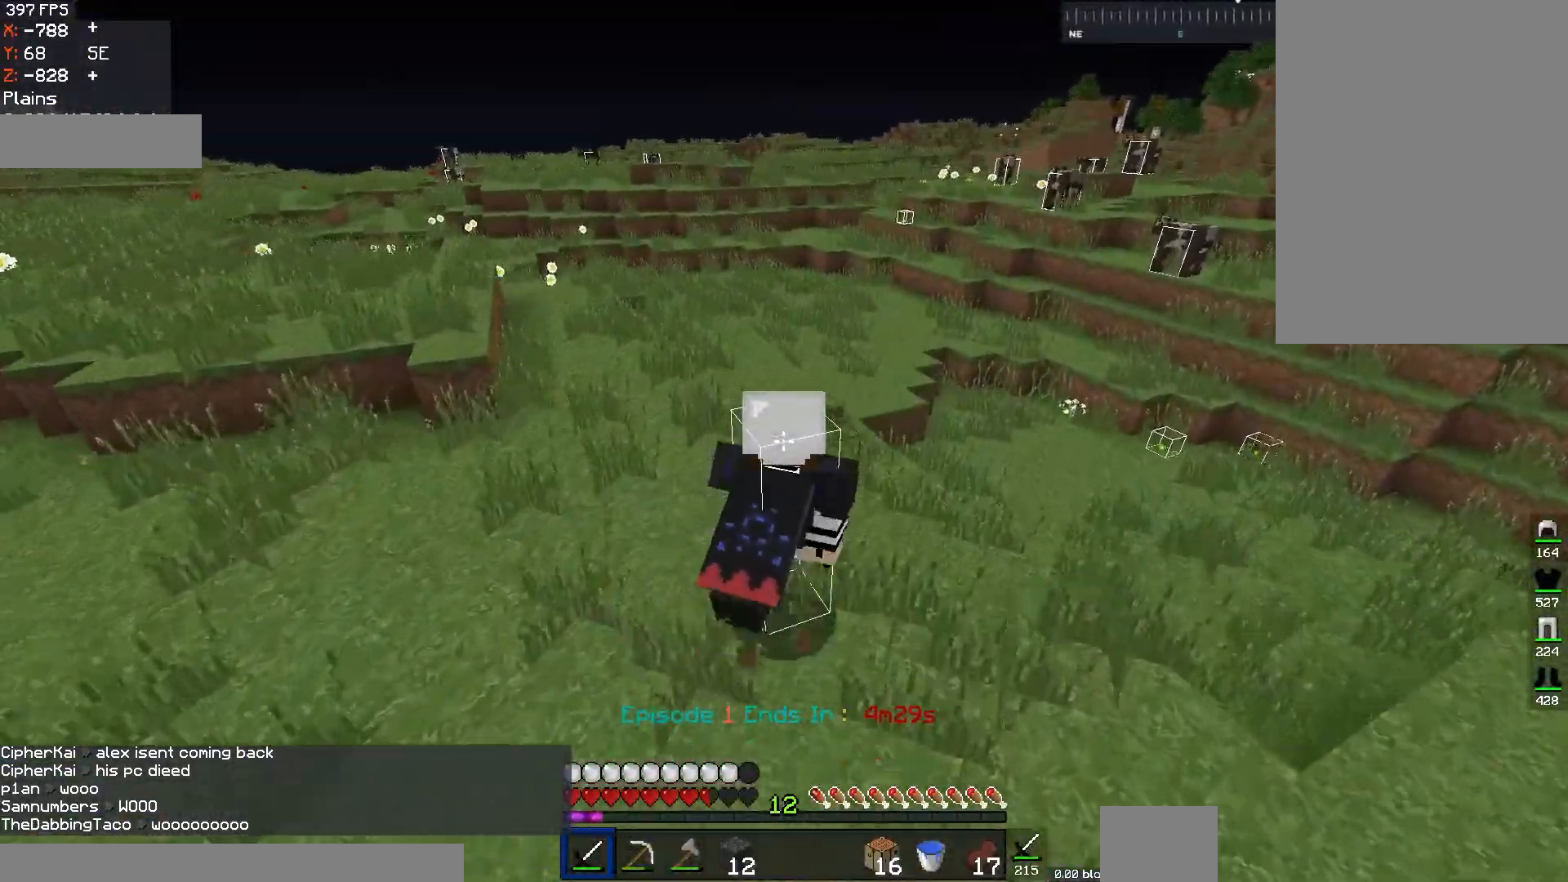
{"keys": ["w"], "mouse": [], "events": [[183, "space", "up"]]}
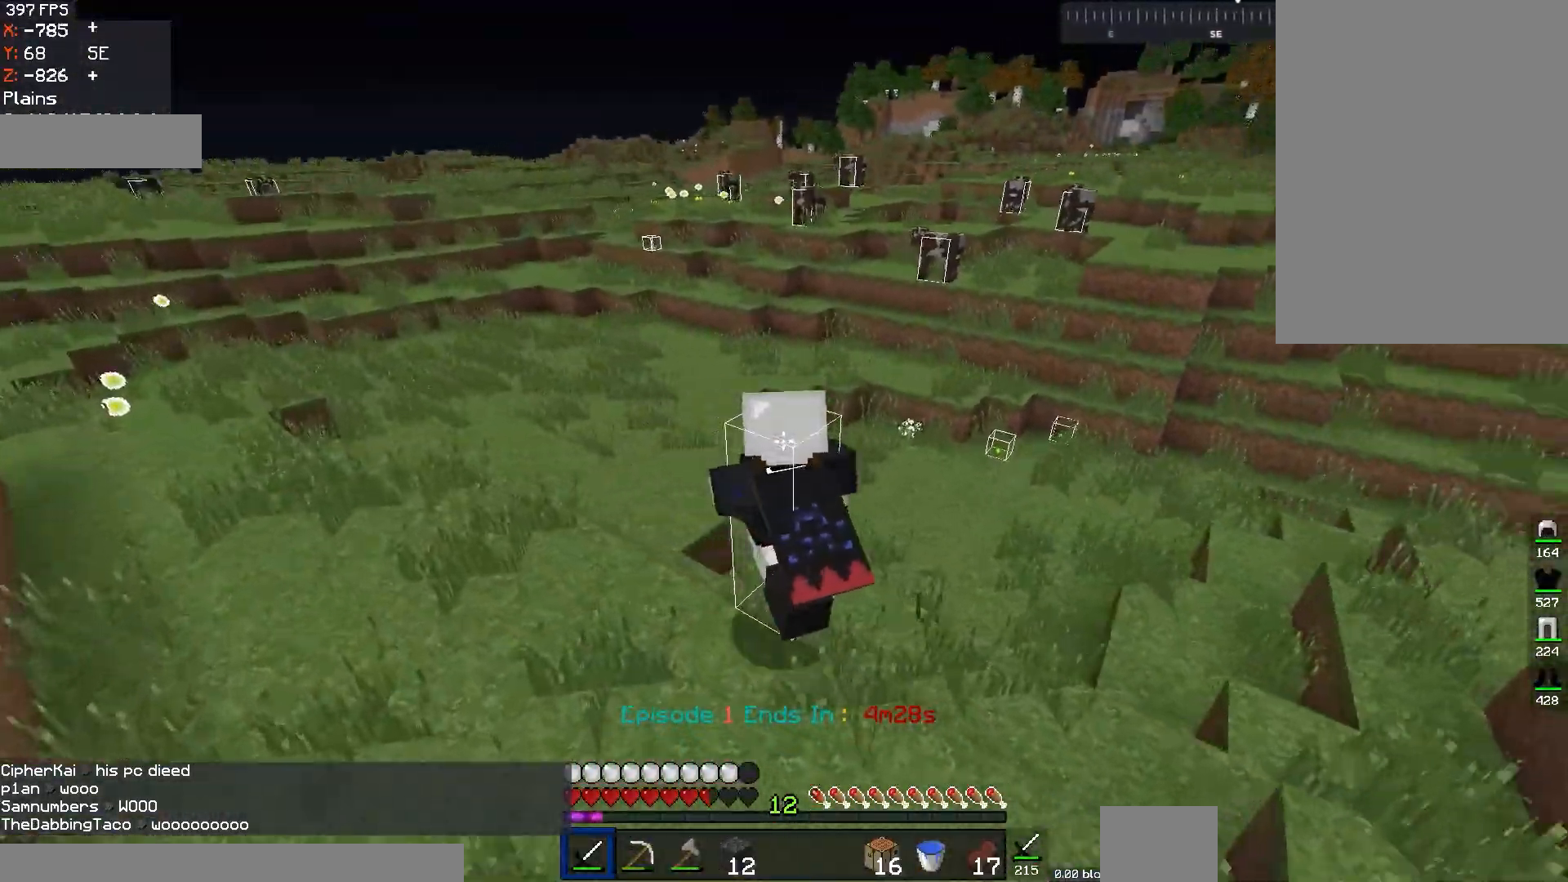
{"keys": ["w"], "mouse": [], "events": []}
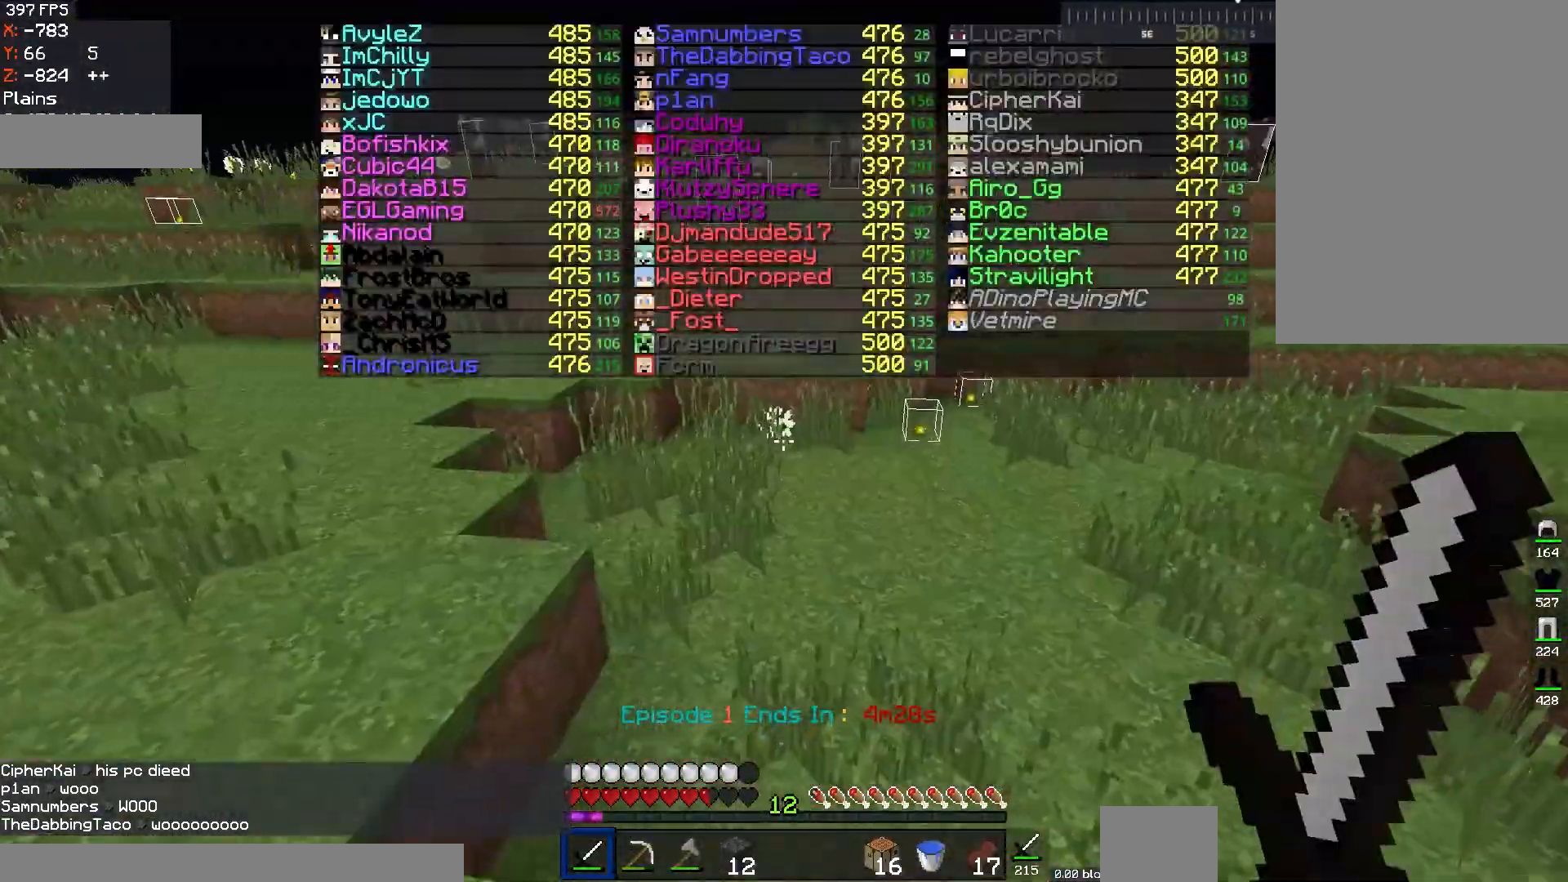
{"keys": ["space", "w"], "mouse": [], "events": [[333, "space", "down"]]}
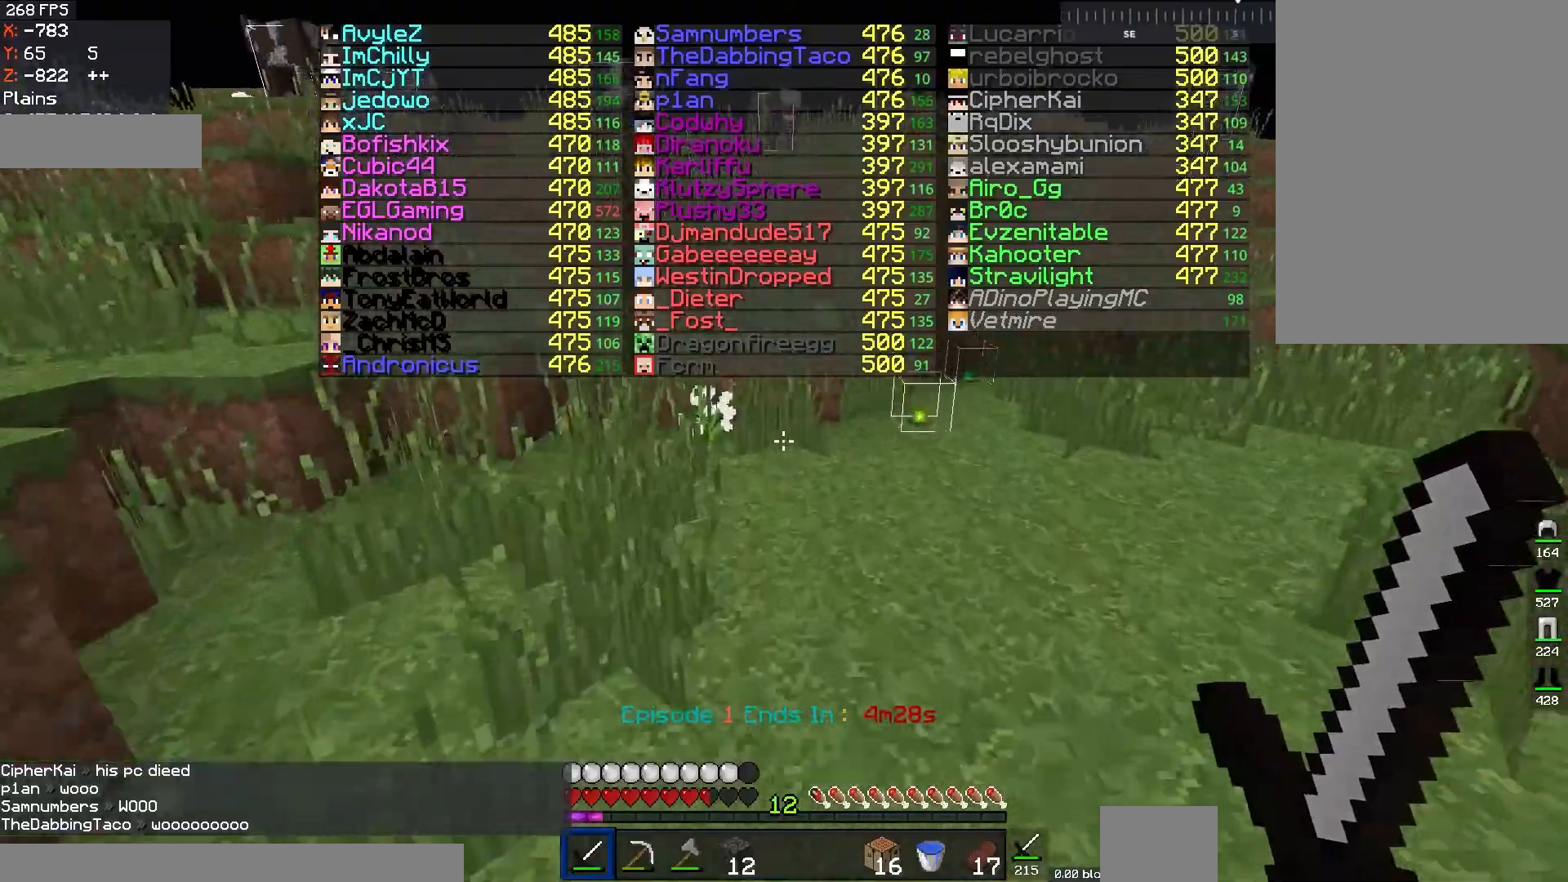
{"keys": ["d", "w"], "mouse": [], "events": [[83, "d", "down"], [134, "space", "up"], [300, "d", "up"], [434, "d", "down"]]}